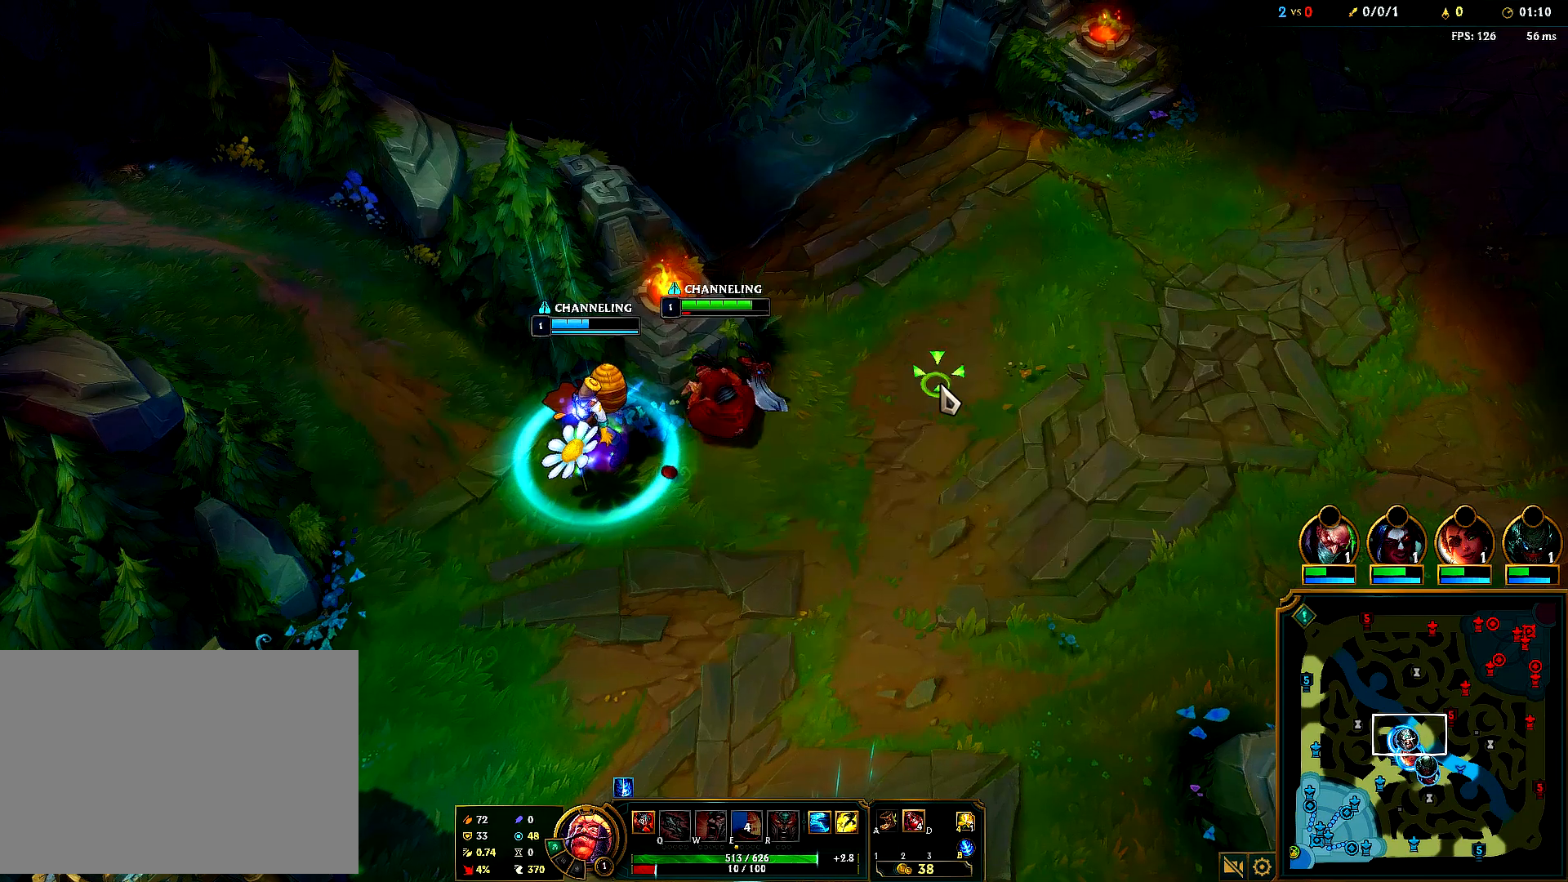
Gameplay with keyboard and mouse; each line is a JSON object with the keys and mouse buttons held at the frame after it. "events" lists presses ("down") and releases ("up") of "1", "2", "3", "4", "5", "6", "a", "alt", "b", "c", "ctrl", "d", "e", "f", "g", "q", "r", "s", "shift", "space", "t", "tab", "tilde", "v", "w", "x", "z", "mouse_left", "mouse_right", "mouse_mb4" and "mouse_mb5" between this image and that frame as [ms after this image, input, new state], when the widget could be followed in between. "mouse_left", "mouse_right", "mouse_mb4", "mouse_mb5" = the "left", "right", "mb4", "mb5" buttons of the "mouse" list. No other keys are recorded. Mouse movement is not recorded. Not read: mouse_wheel.
{"keys": [], "mouse": ["right"], "events": [[117, "mouse_right", "down"], [233, "mouse_right", "up"], [383, "mouse_right", "down"]]}
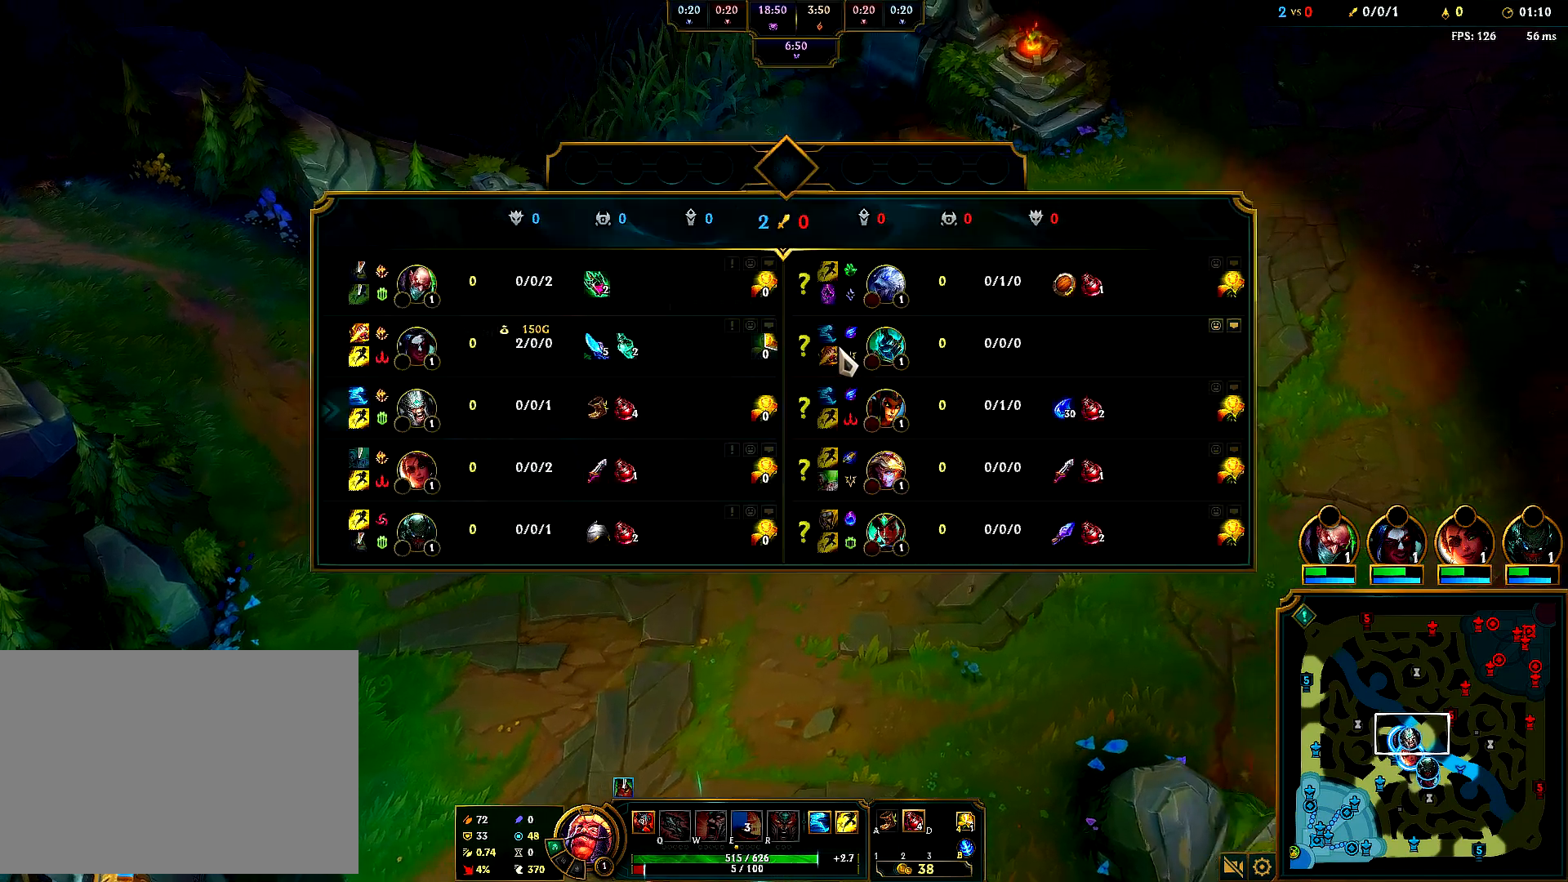
{"keys": [], "mouse": [], "events": [[17, "mouse_right", "up"], [167, "mouse_right", "down"], [333, "mouse_right", "up"]]}
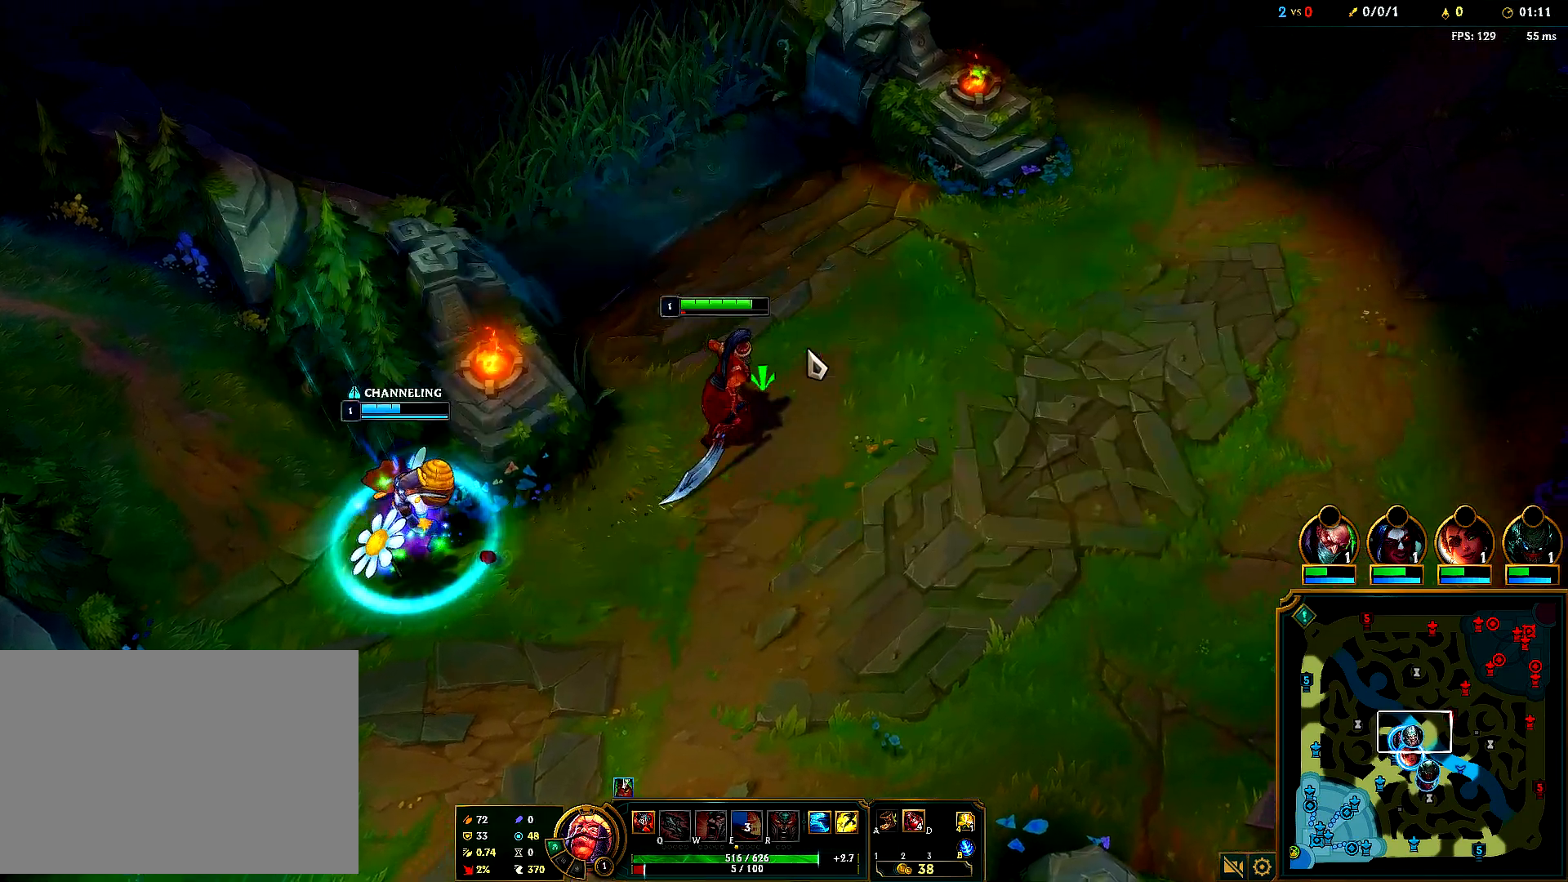
{"keys": [], "mouse": [], "events": [[33, "mouse_right", "down"], [233, "mouse_right", "up"]]}
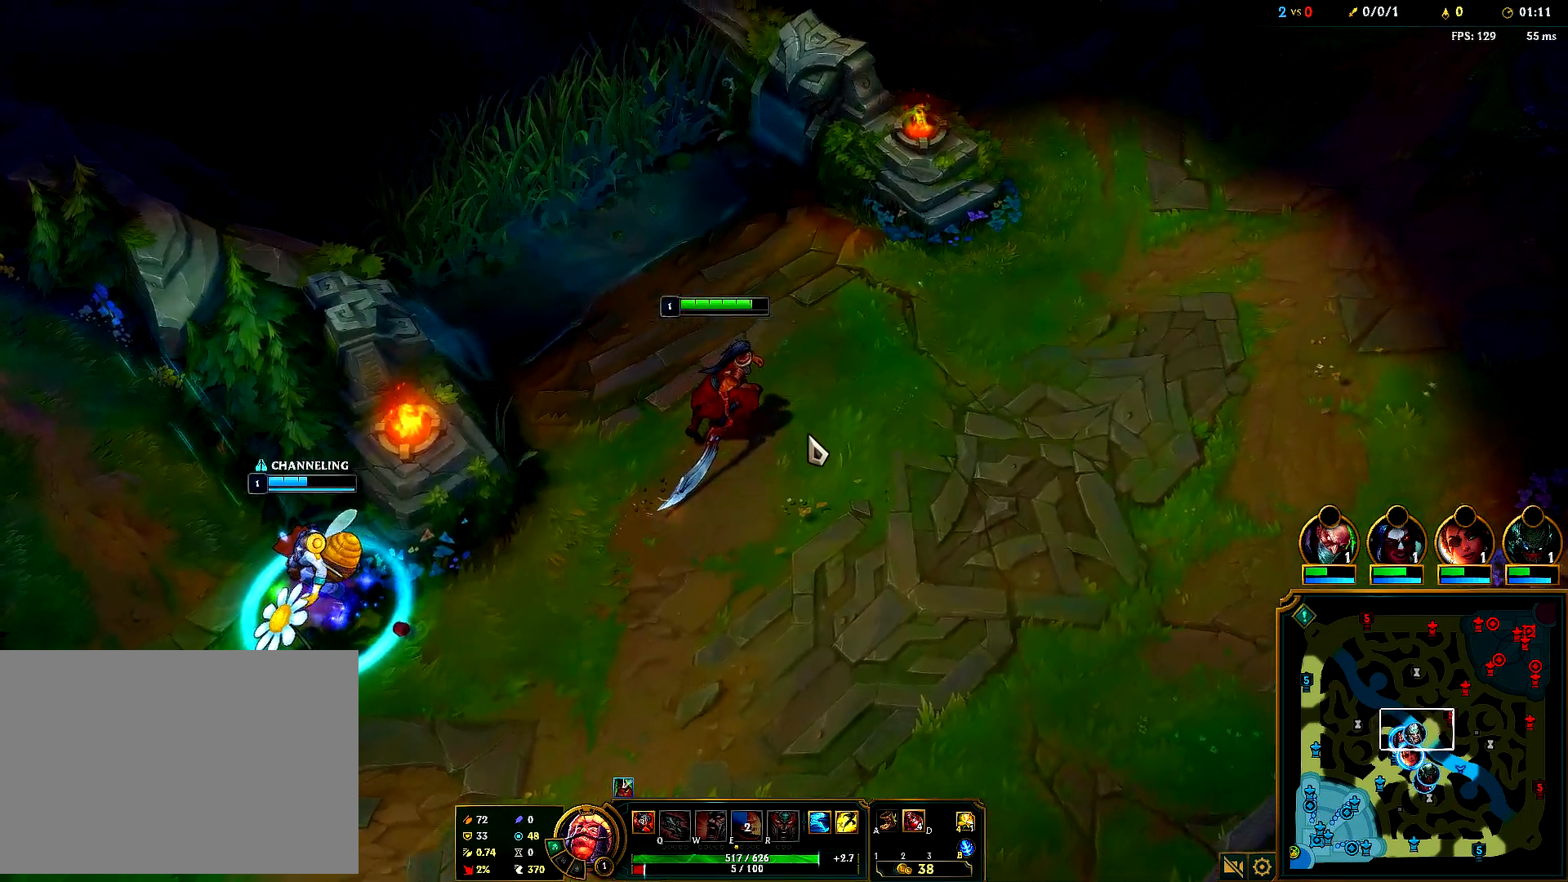
{"keys": [], "mouse": [], "events": [[117, "mouse_right", "down"], [267, "mouse_right", "up"], [400, "mouse_right", "down"], [483, "mouse_right", "up"]]}
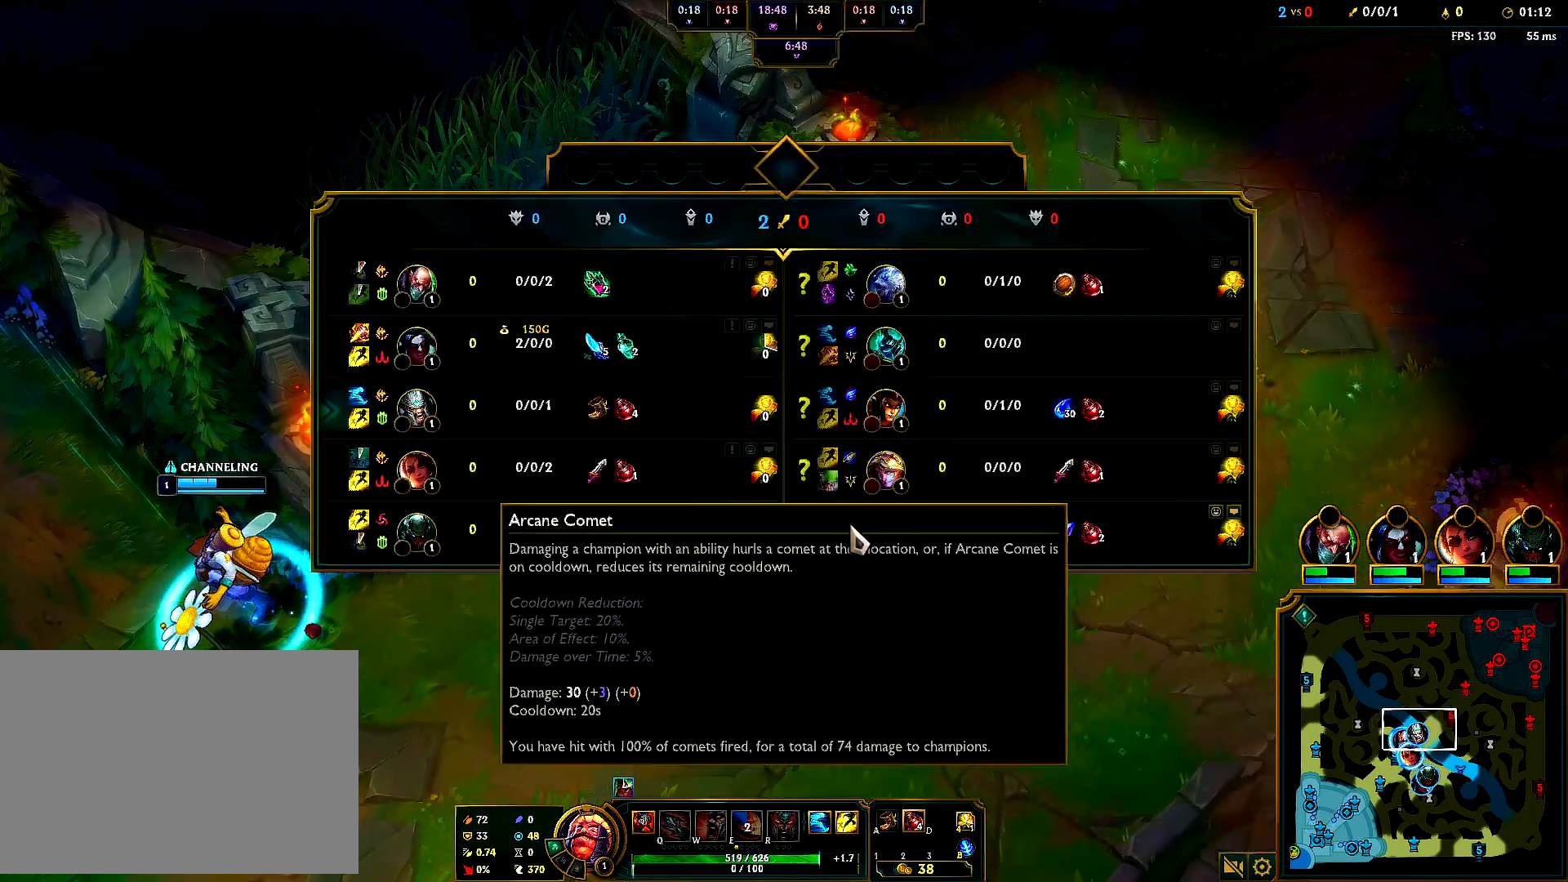
{"keys": [], "mouse": [], "events": [[100, "mouse_right", "down"], [250, "mouse_right", "up"], [333, "mouse_right", "down"], [483, "mouse_right", "up"]]}
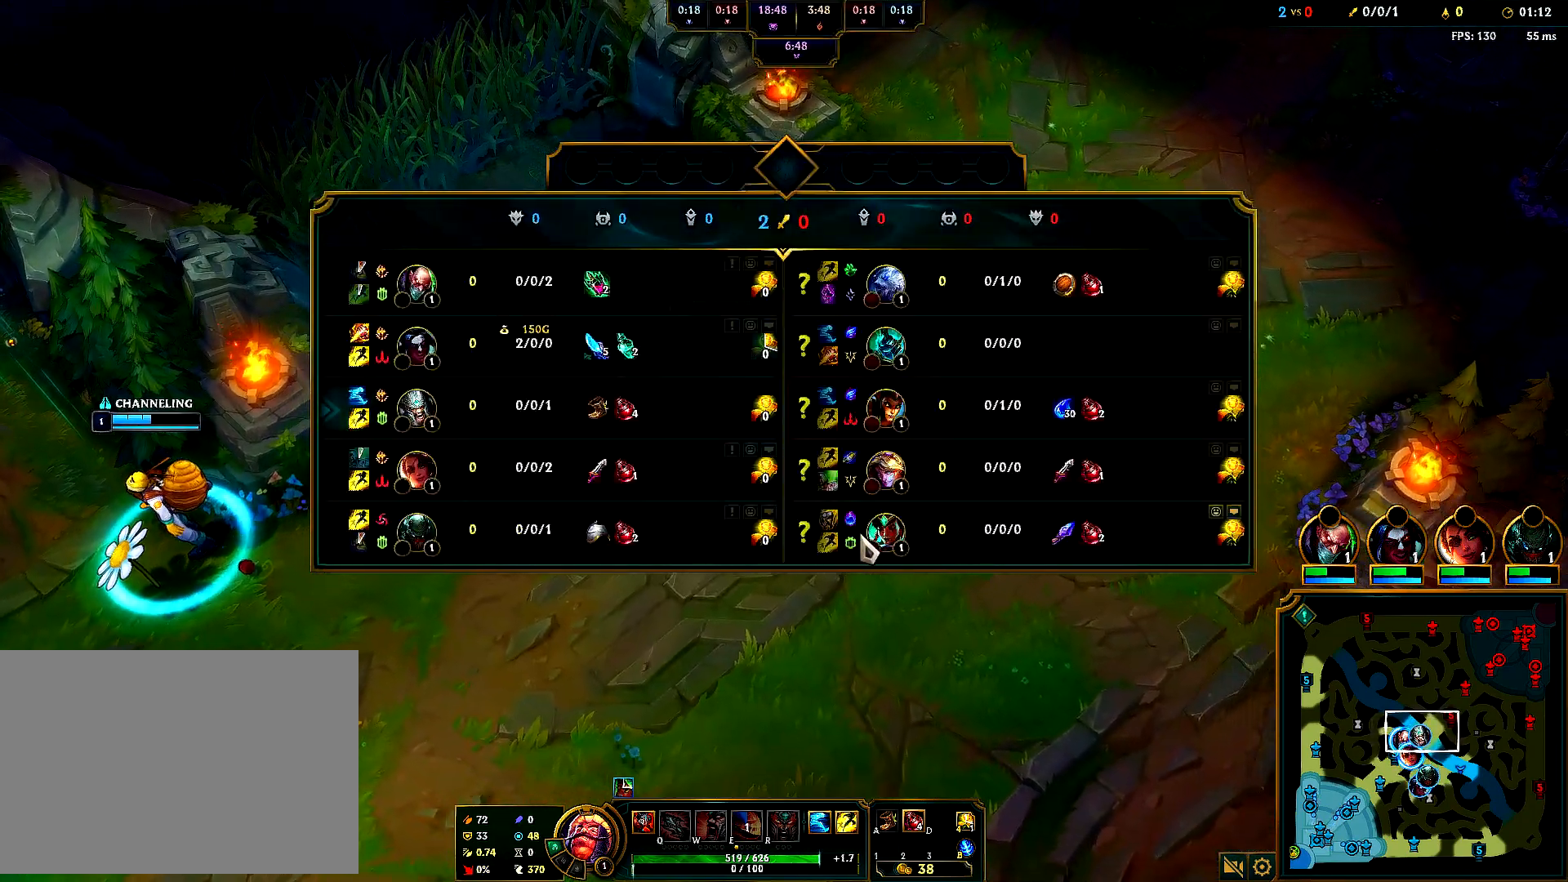
{"keys": [], "mouse": ["right"], "events": [[83, "mouse_right", "down"], [233, "mouse_right", "up"], [350, "mouse_right", "down"]]}
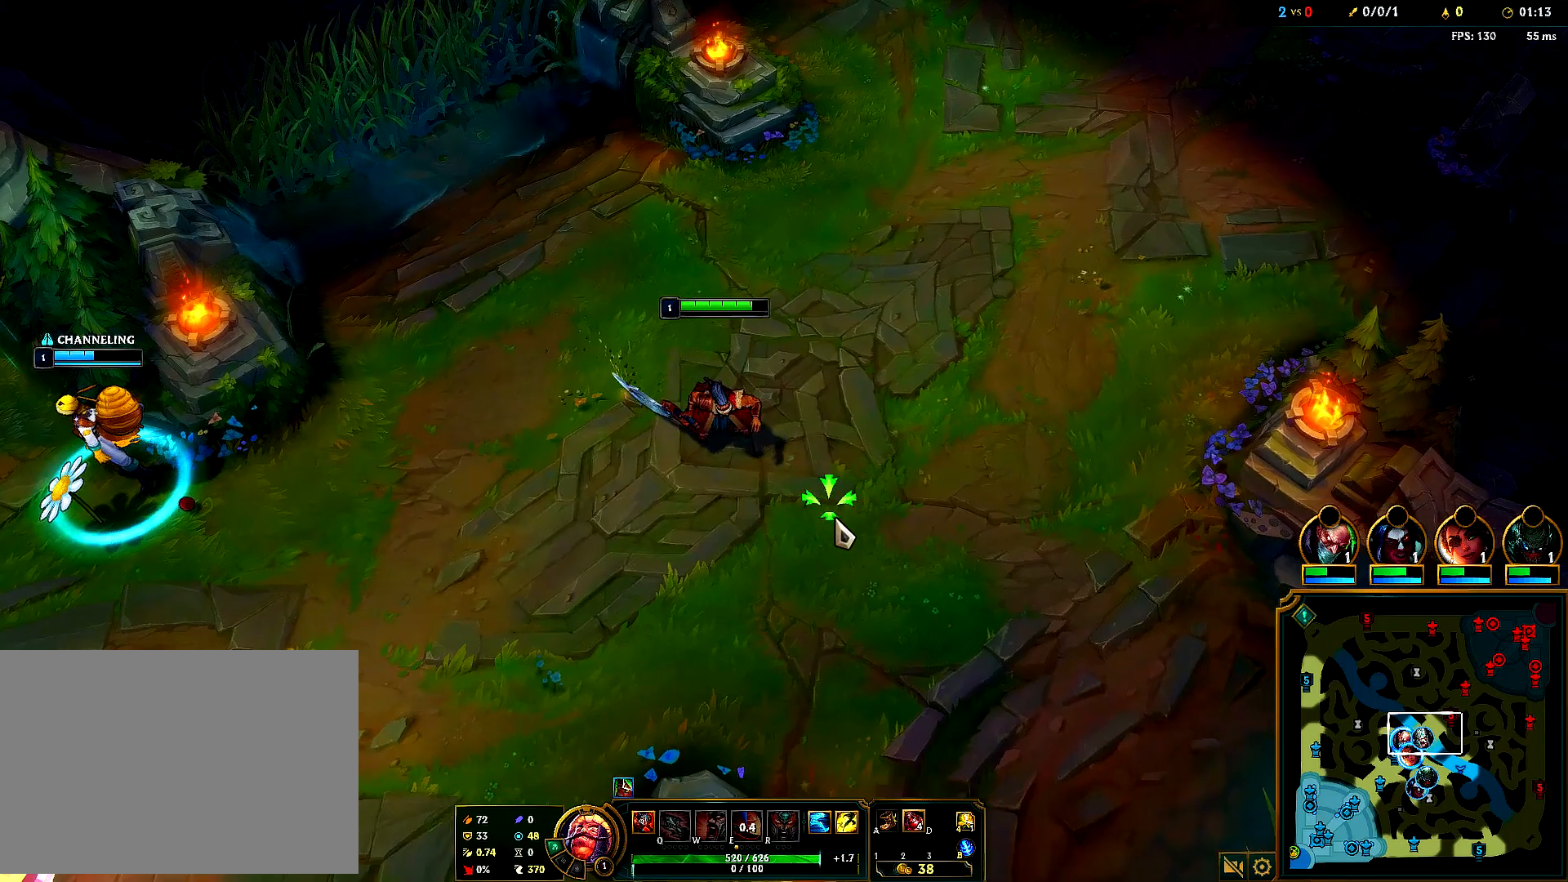
{"keys": [], "mouse": ["right"], "events": [[67, "mouse_right", "up"], [117, "mouse_right", "down"], [283, "mouse_right", "up"], [367, "mouse_right", "down"]]}
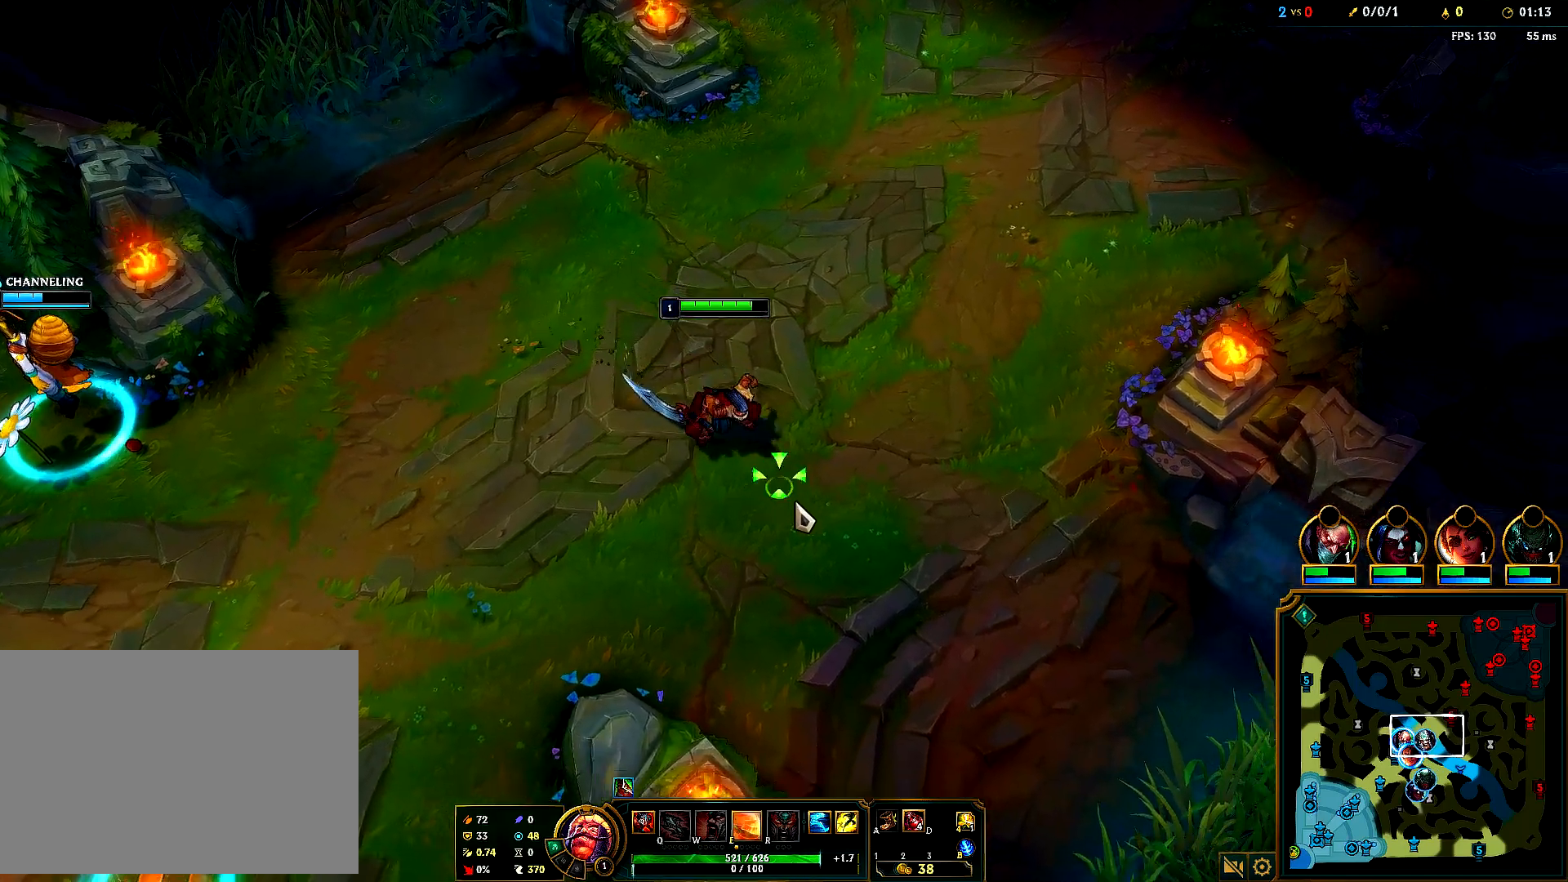
{"keys": [], "mouse": ["right"], "events": [[50, "mouse_right", "up"], [133, "mouse_right", "down"], [300, "mouse_right", "up"], [383, "mouse_right", "down"]]}
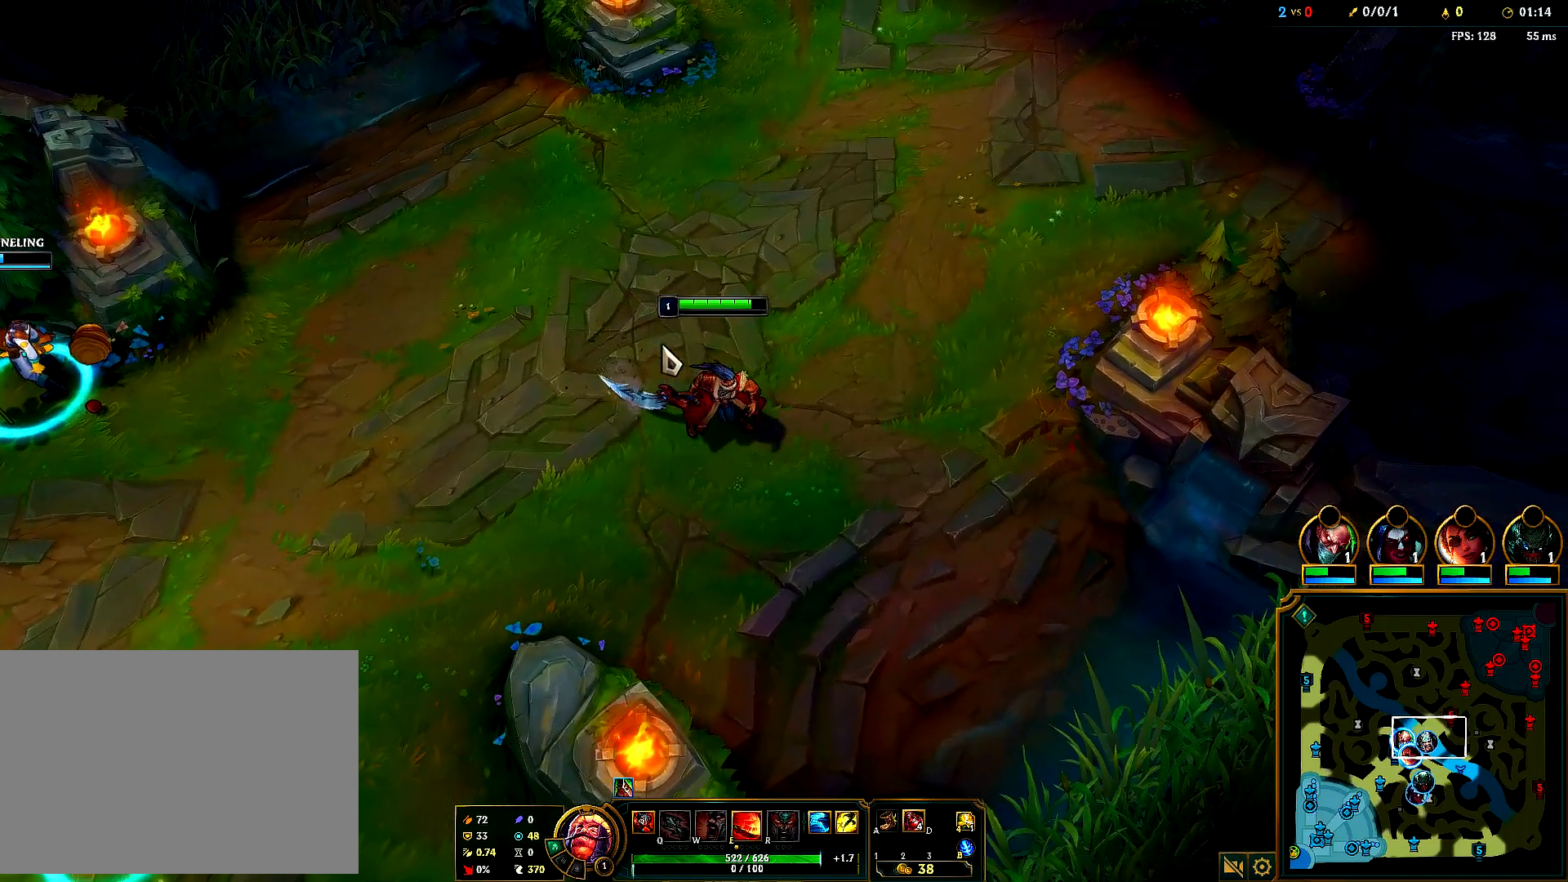
{"keys": [], "mouse": ["right"], "events": [[33, "mouse_right", "up"], [100, "mouse_right", "down"], [267, "mouse_right", "up"], [333, "mouse_right", "down"]]}
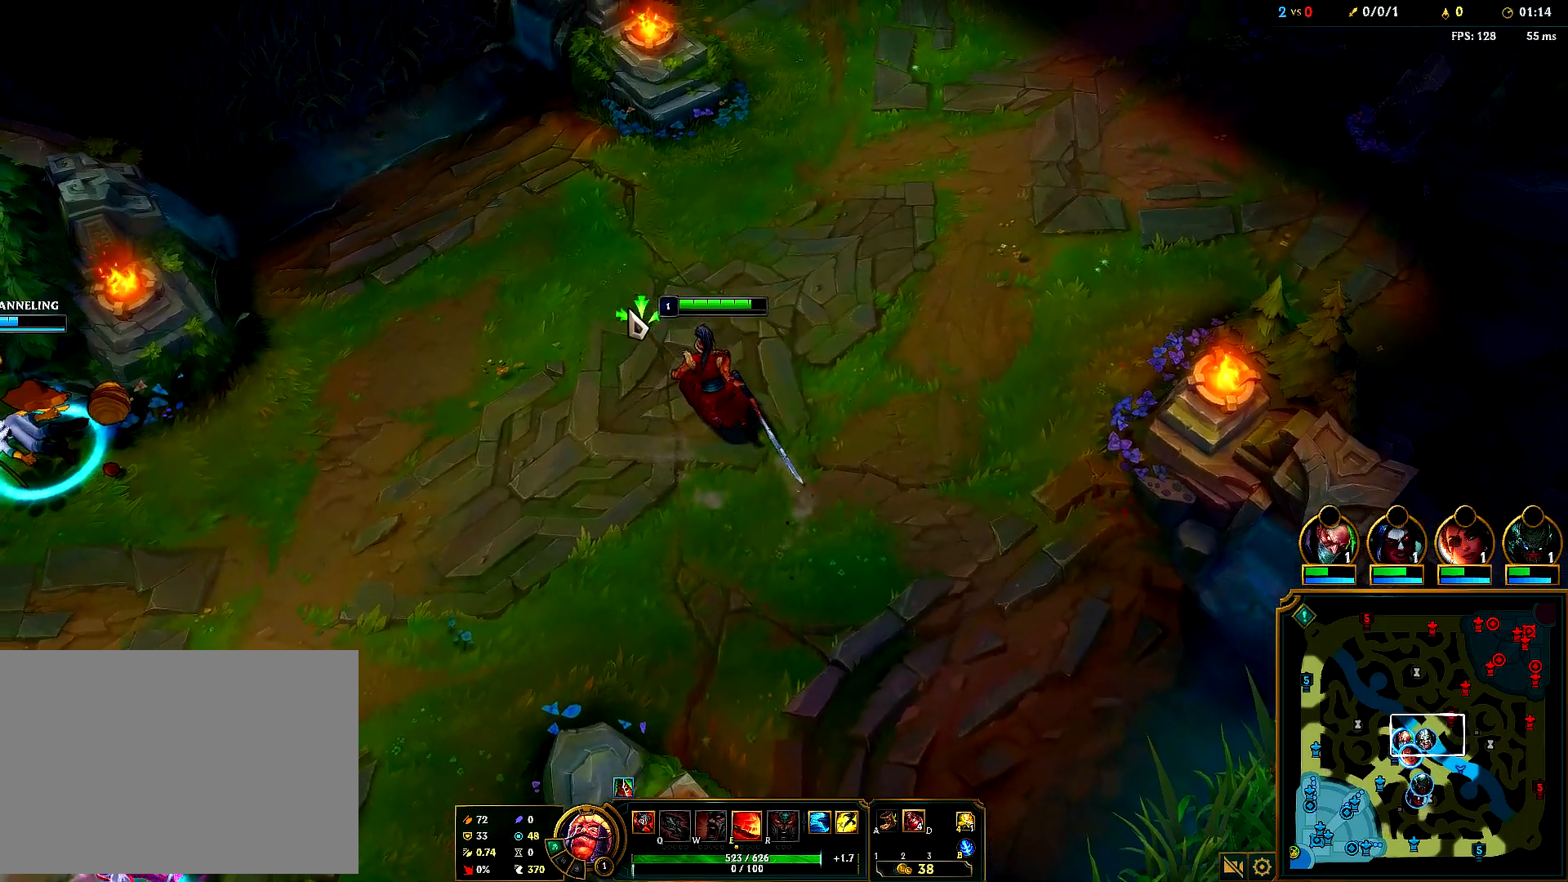
{"keys": [], "mouse": ["right"], "events": [[33, "mouse_right", "up"], [100, "mouse_right", "down"], [250, "mouse_right", "up"], [350, "mouse_right", "down"]]}
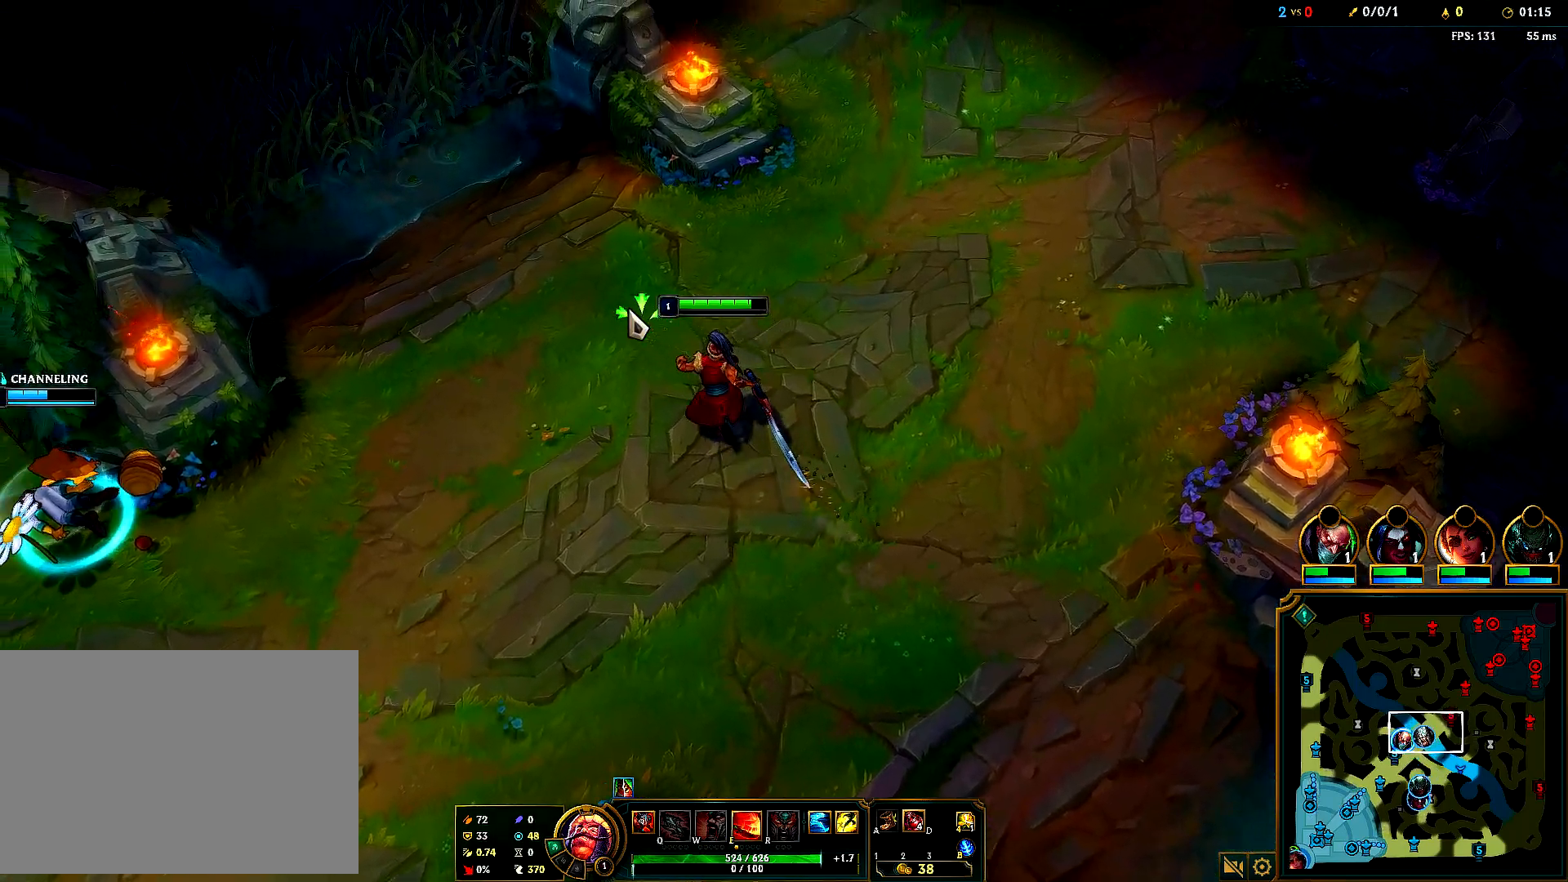
{"keys": [], "mouse": [], "events": [[17, "mouse_right", "up"], [117, "mouse_right", "down"], [250, "mouse_right", "up"], [350, "mouse_right", "down"], [500, "mouse_right", "up"]]}
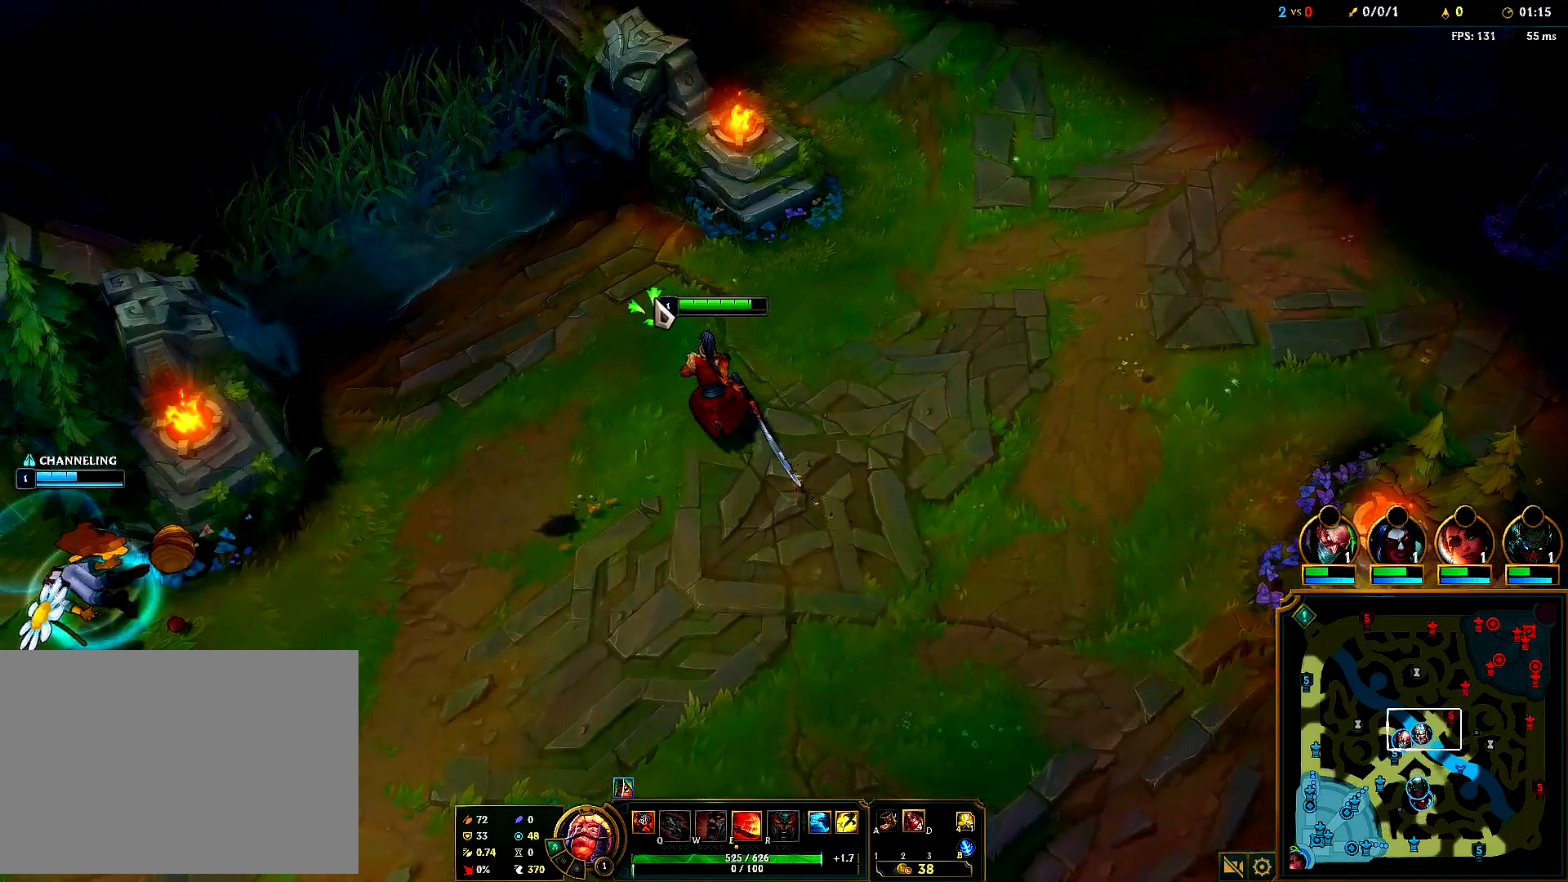
{"keys": [], "mouse": [], "events": [[100, "mouse_right", "down"], [233, "mouse_right", "up"], [333, "mouse_right", "down"], [483, "mouse_right", "up"]]}
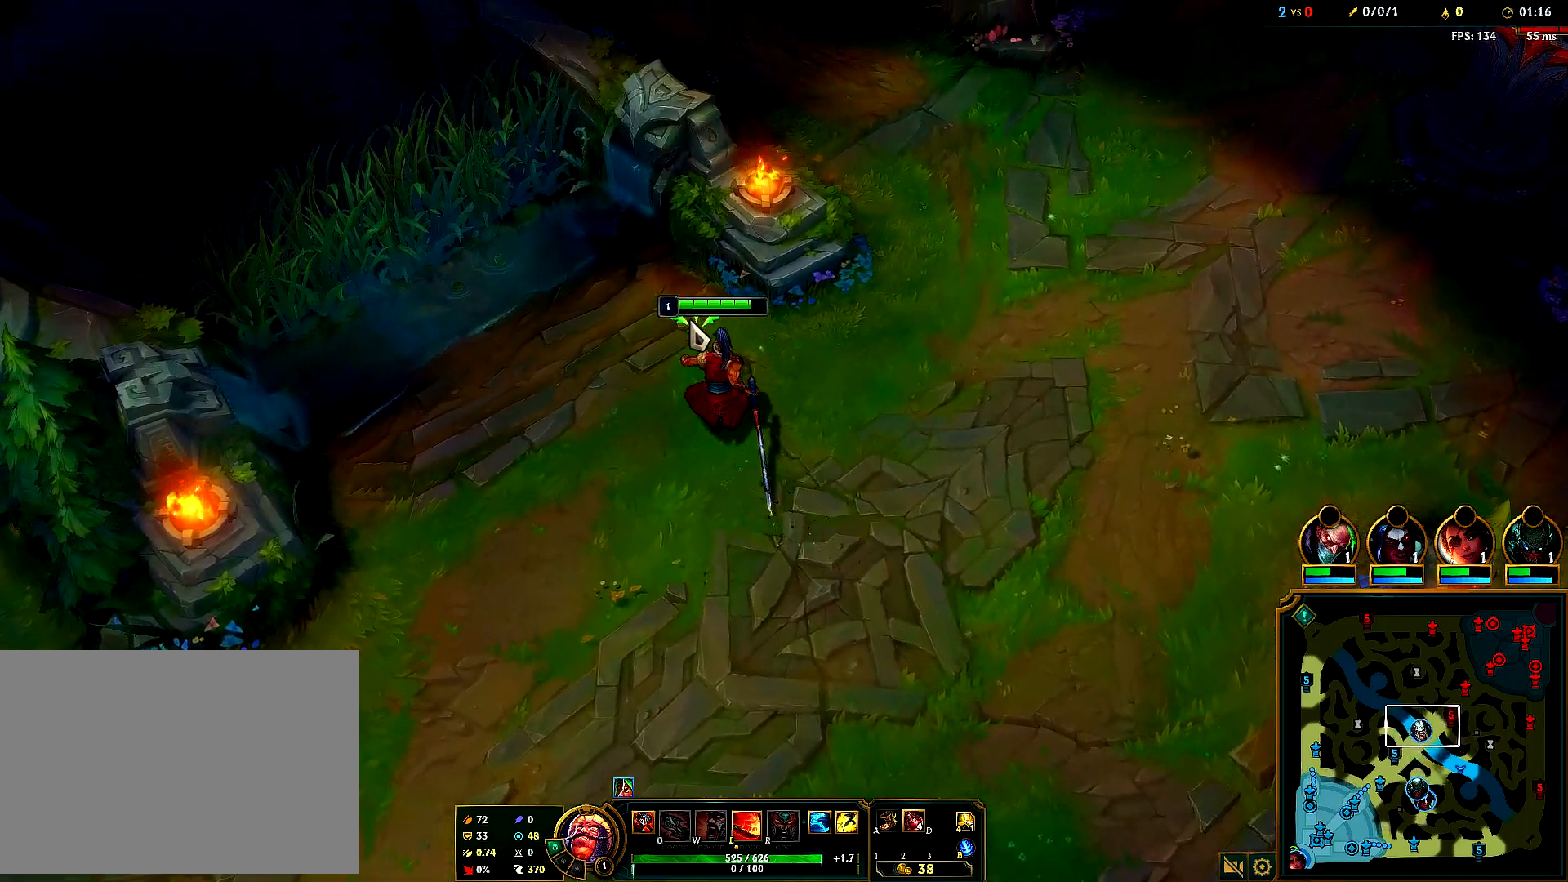
{"keys": [], "mouse": ["right"], "events": [[233, "mouse_right", "down"], [367, "mouse_right", "up"], [467, "mouse_right", "down"]]}
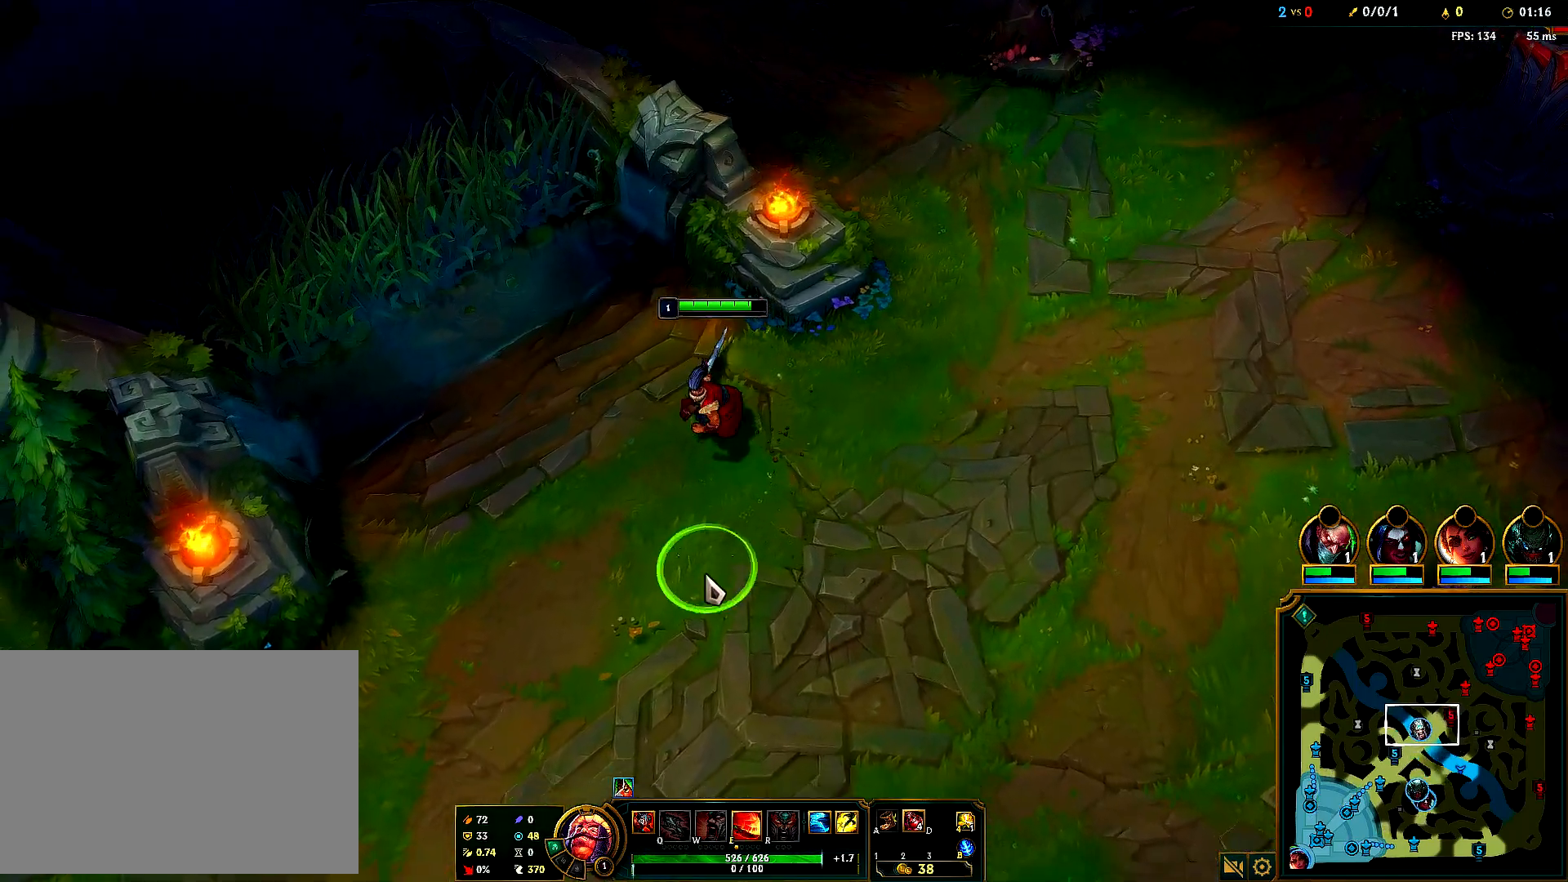
{"keys": [], "mouse": ["right"], "events": [[133, "mouse_right", "up"], [217, "mouse_right", "down"], [333, "mouse_right", "up"], [450, "mouse_right", "down"]]}
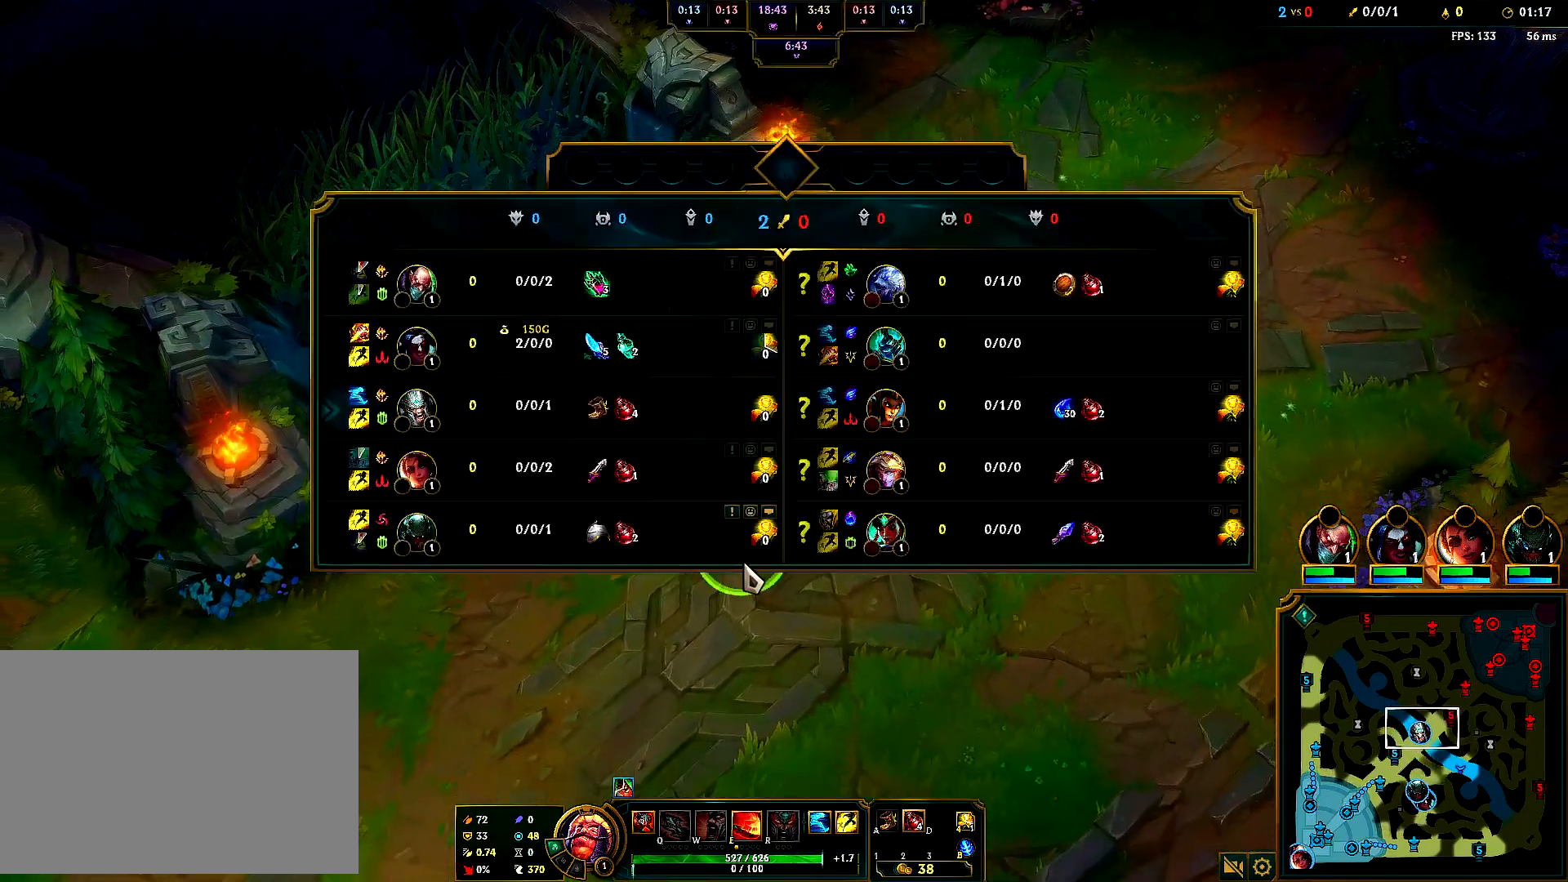
{"keys": [], "mouse": [], "events": [[33, "mouse_right", "up"], [133, "mouse_right", "down"], [233, "mouse_right", "up"], [367, "mouse_right", "down"], [483, "mouse_right", "up"]]}
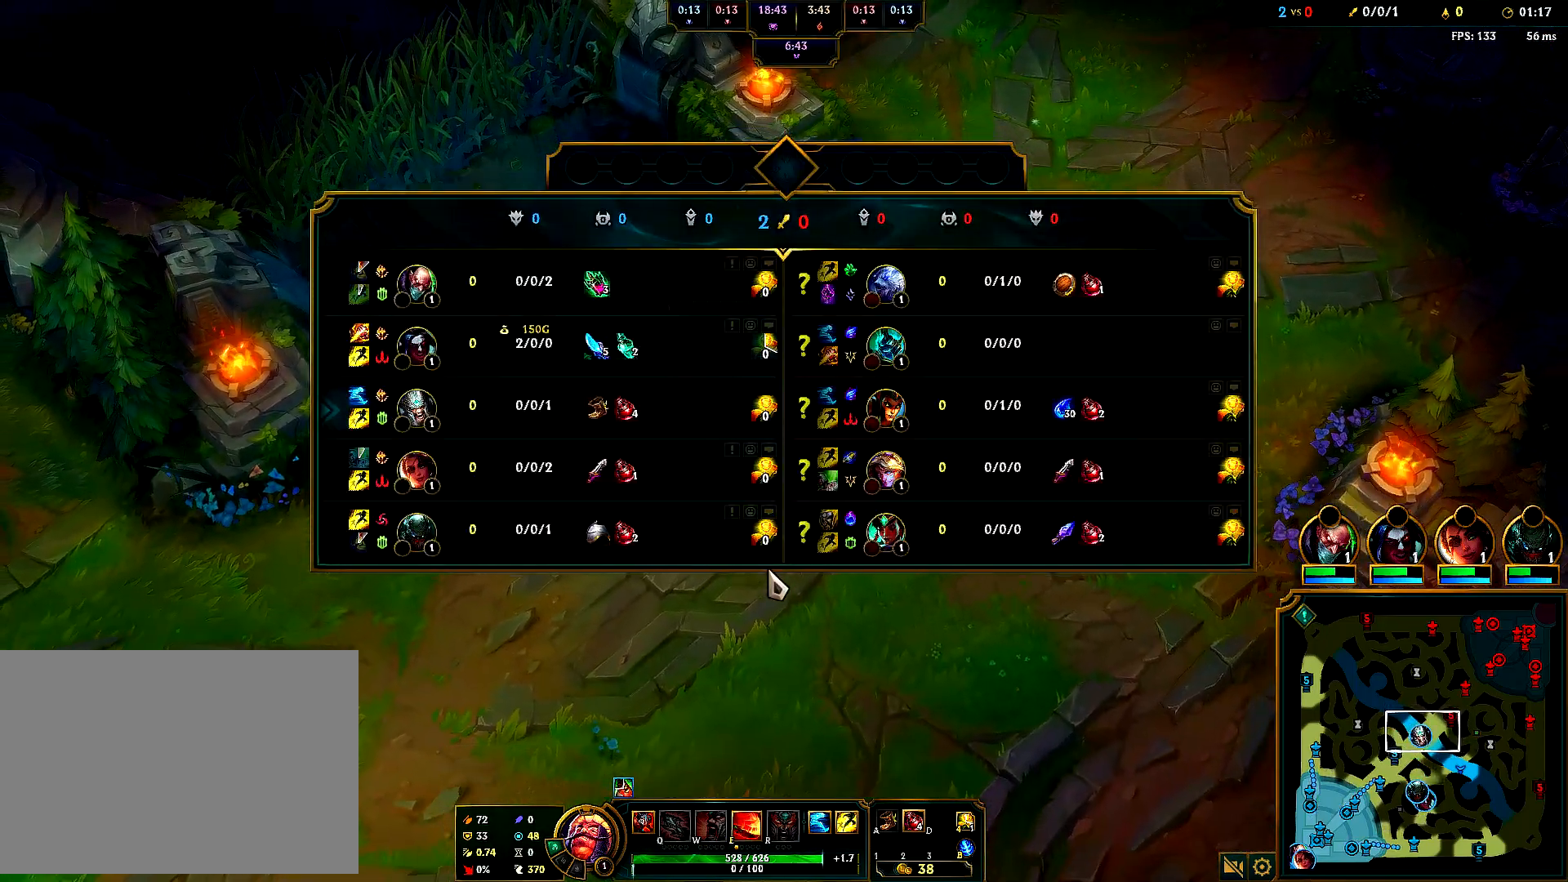
{"keys": [], "mouse": [], "events": [[100, "mouse_right", "down"], [217, "mouse_right", "up"], [333, "mouse_right", "down"], [450, "mouse_right", "up"]]}
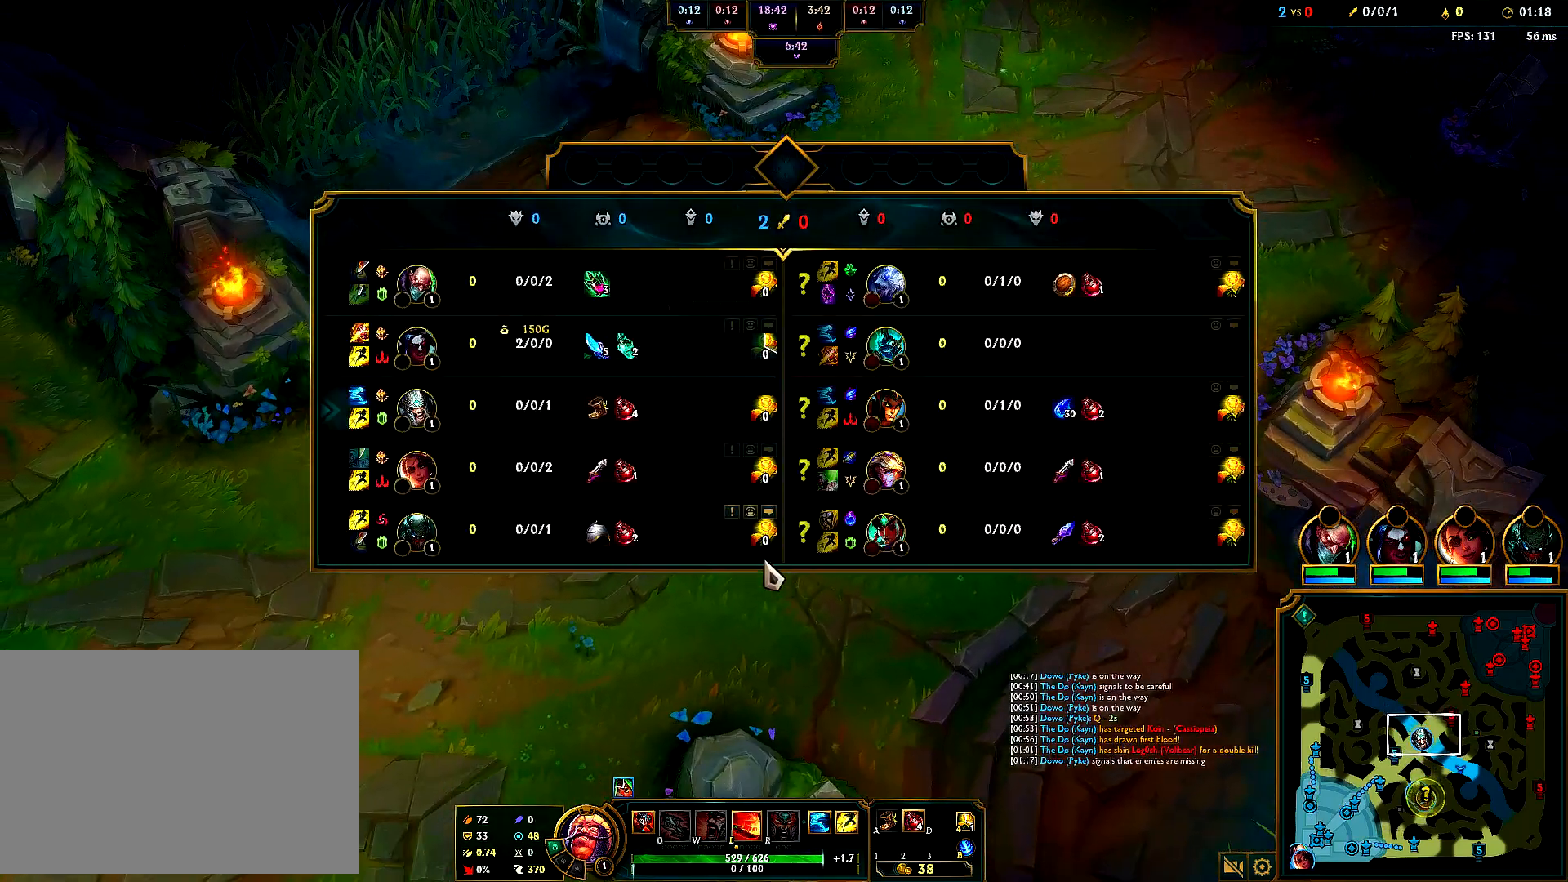
{"keys": [], "mouse": [], "events": [[83, "mouse_right", "down"], [200, "mouse_right", "up"], [300, "mouse_right", "down"], [433, "mouse_right", "up"]]}
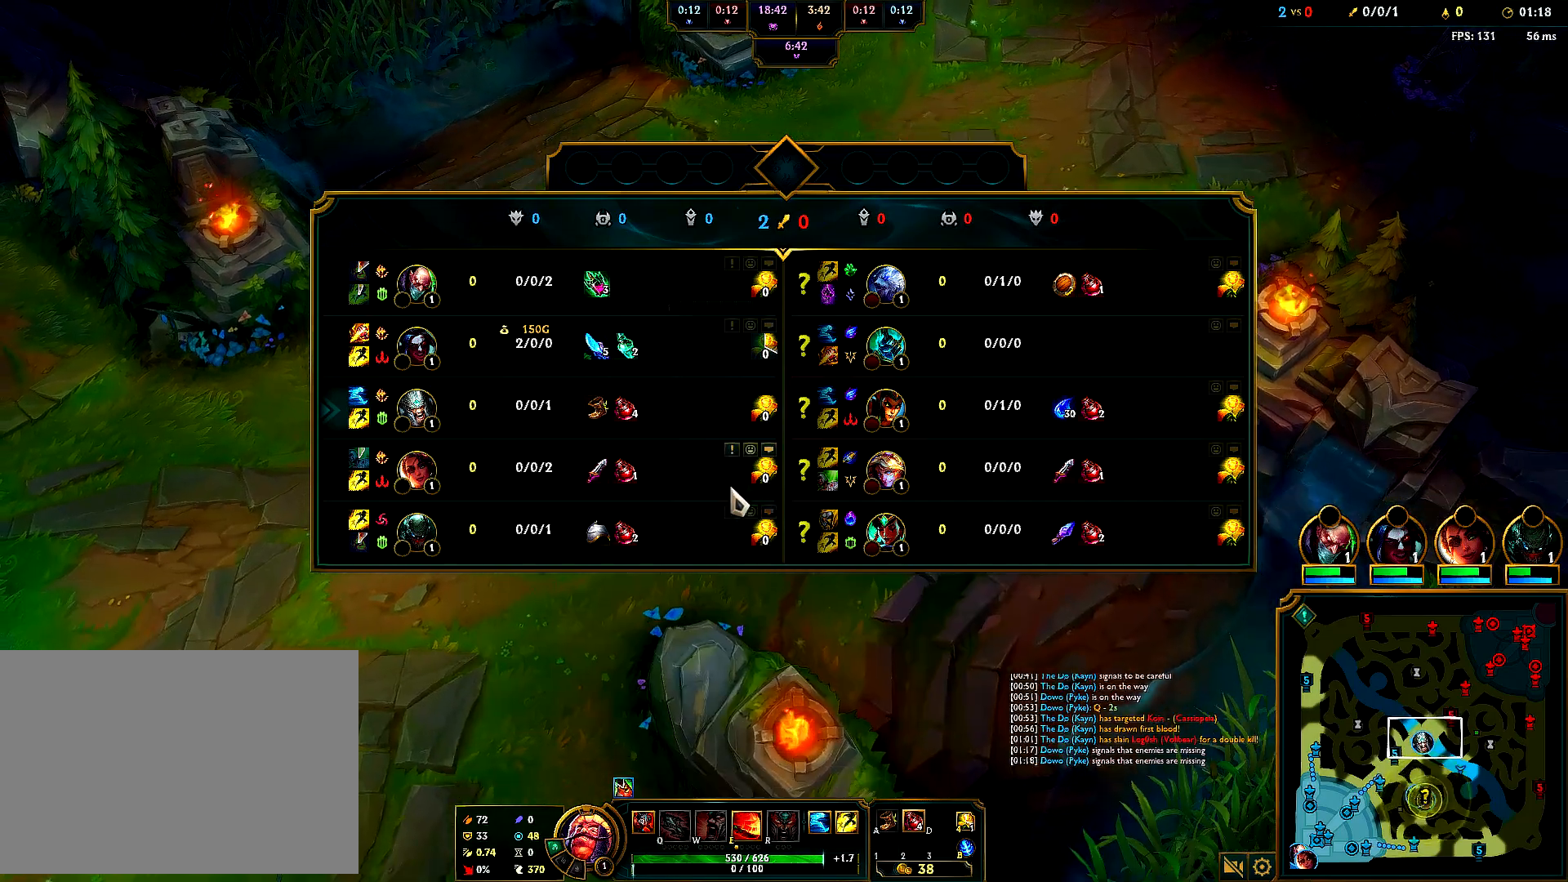
{"keys": [], "mouse": [], "events": [[83, "mouse_right", "down"], [183, "mouse_right", "up"], [317, "mouse_right", "down"], [400, "mouse_right", "up"]]}
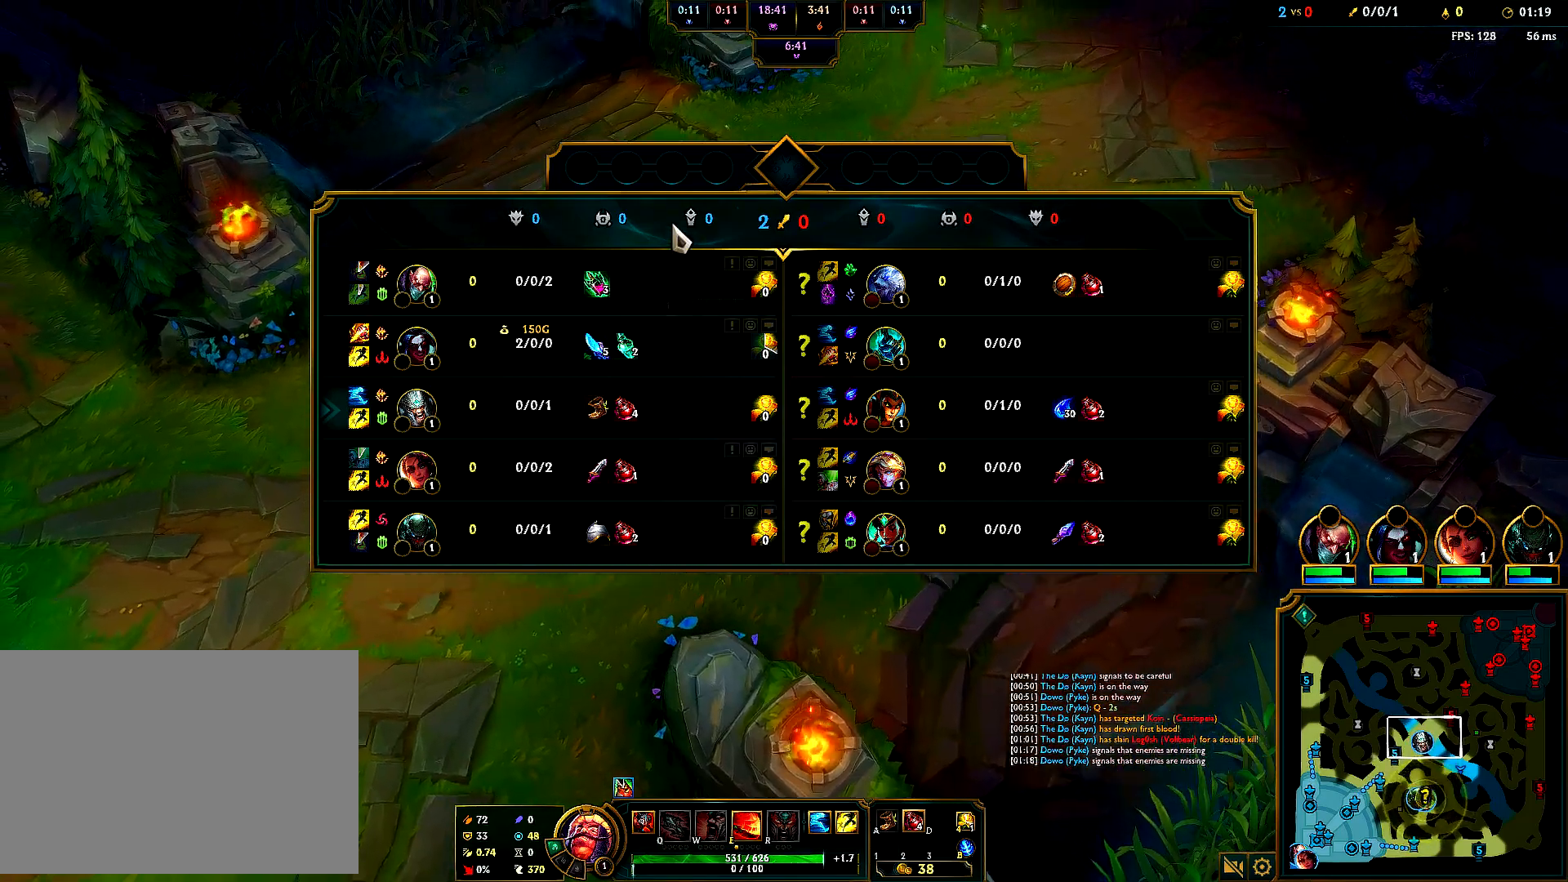
{"keys": [], "mouse": ["right"], "events": [[33, "mouse_right", "down"], [150, "mouse_right", "up"], [250, "mouse_right", "down"], [367, "mouse_right", "up"], [483, "mouse_right", "down"]]}
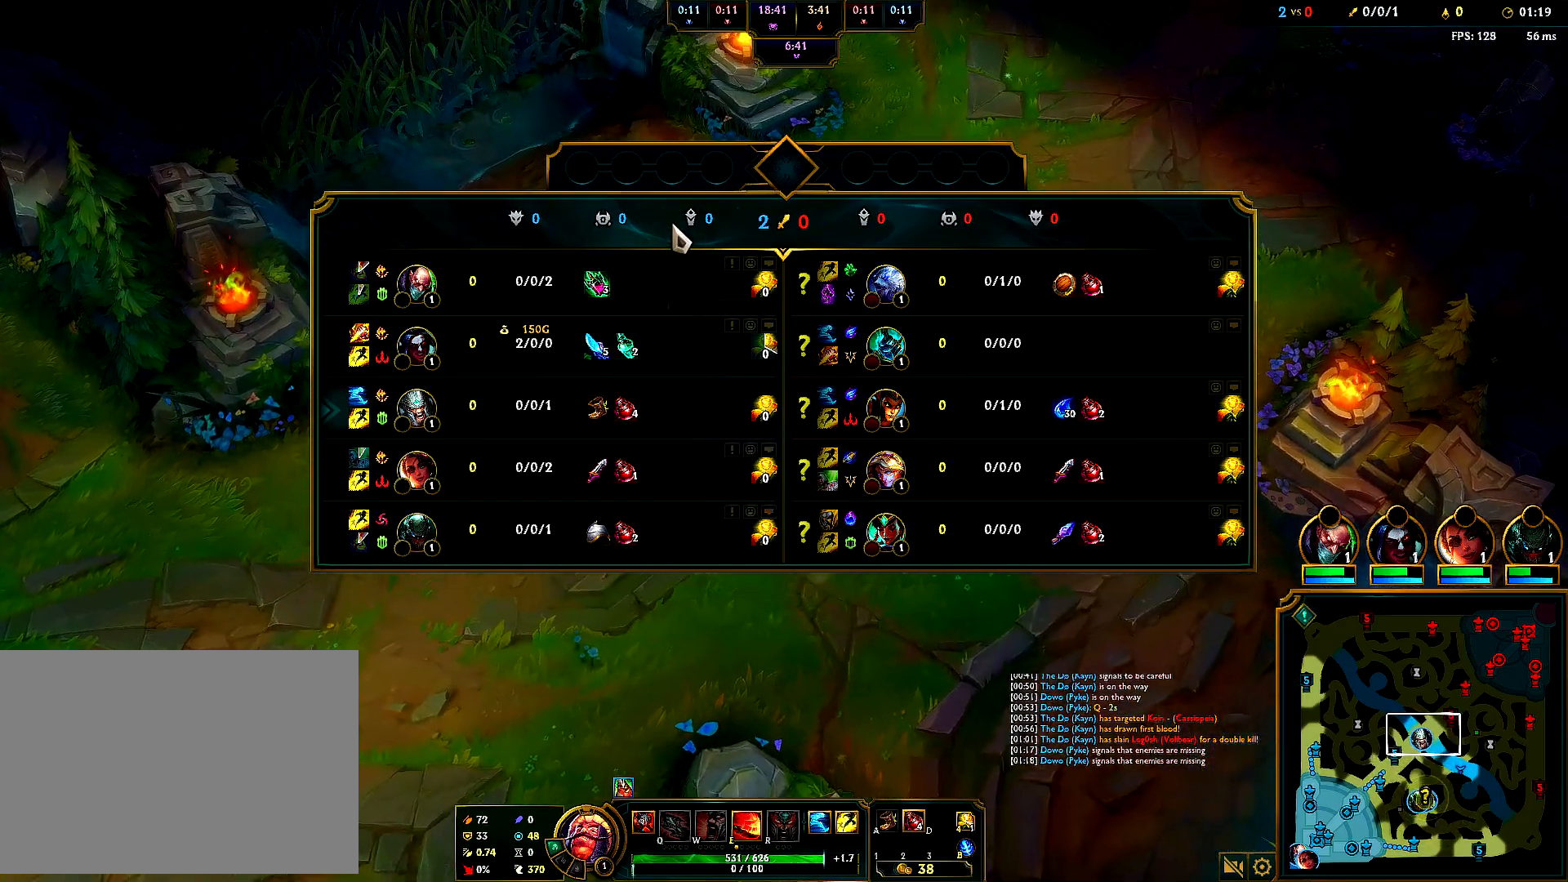
{"keys": [], "mouse": [], "events": [[117, "mouse_right", "up"], [250, "mouse_right", "down"], [317, "mouse_right", "up"]]}
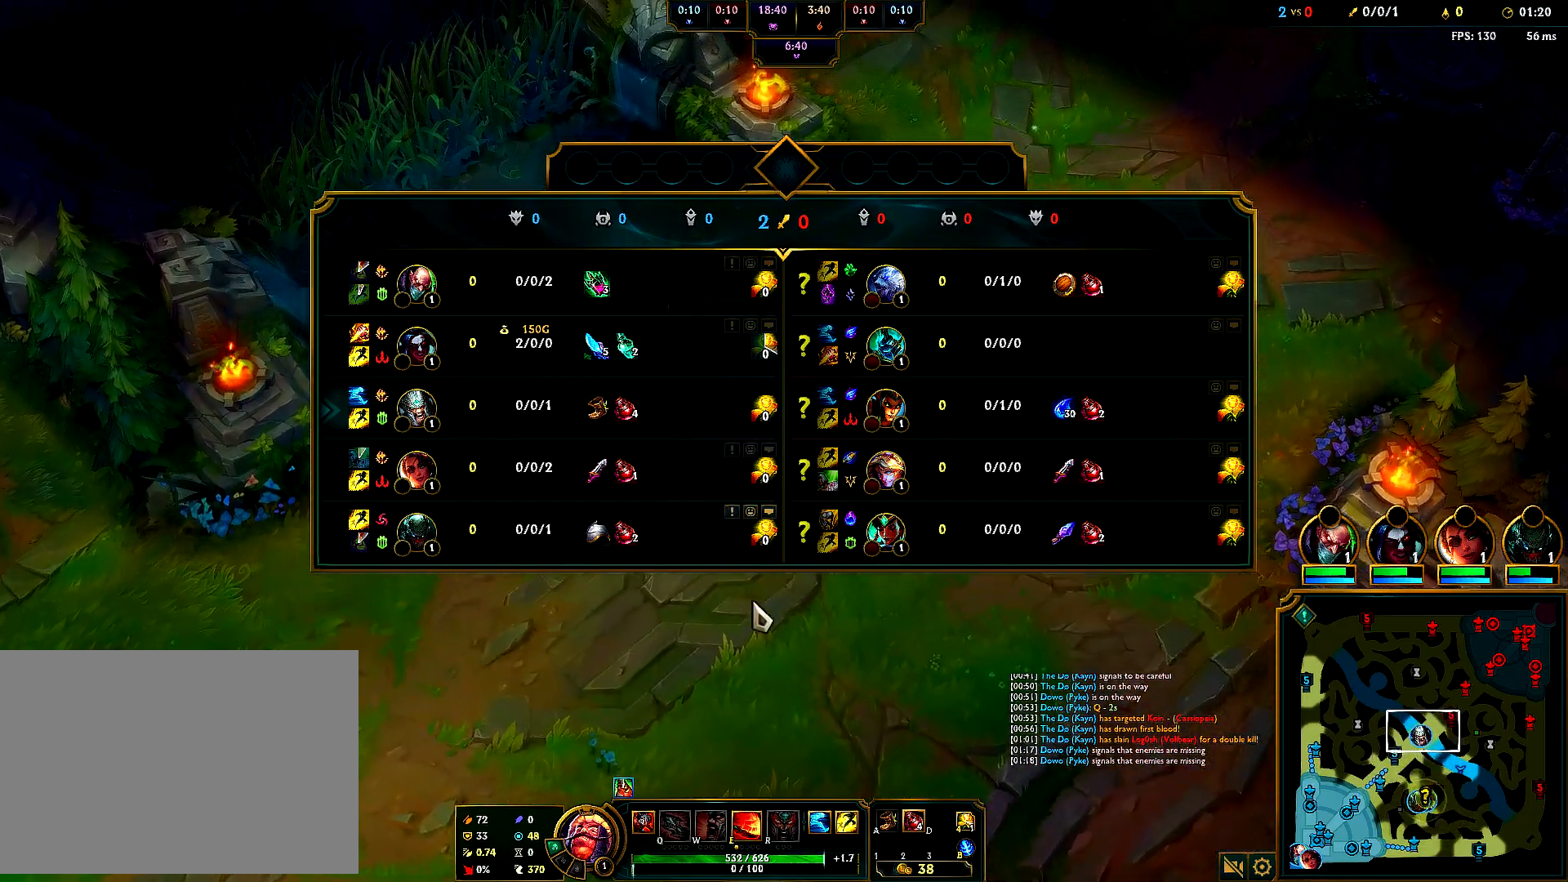
{"keys": [], "mouse": [], "events": [[33, "mouse_right", "down"], [133, "mouse_right", "up"], [200, "mouse_right", "down"], [283, "mouse_right", "up"]]}
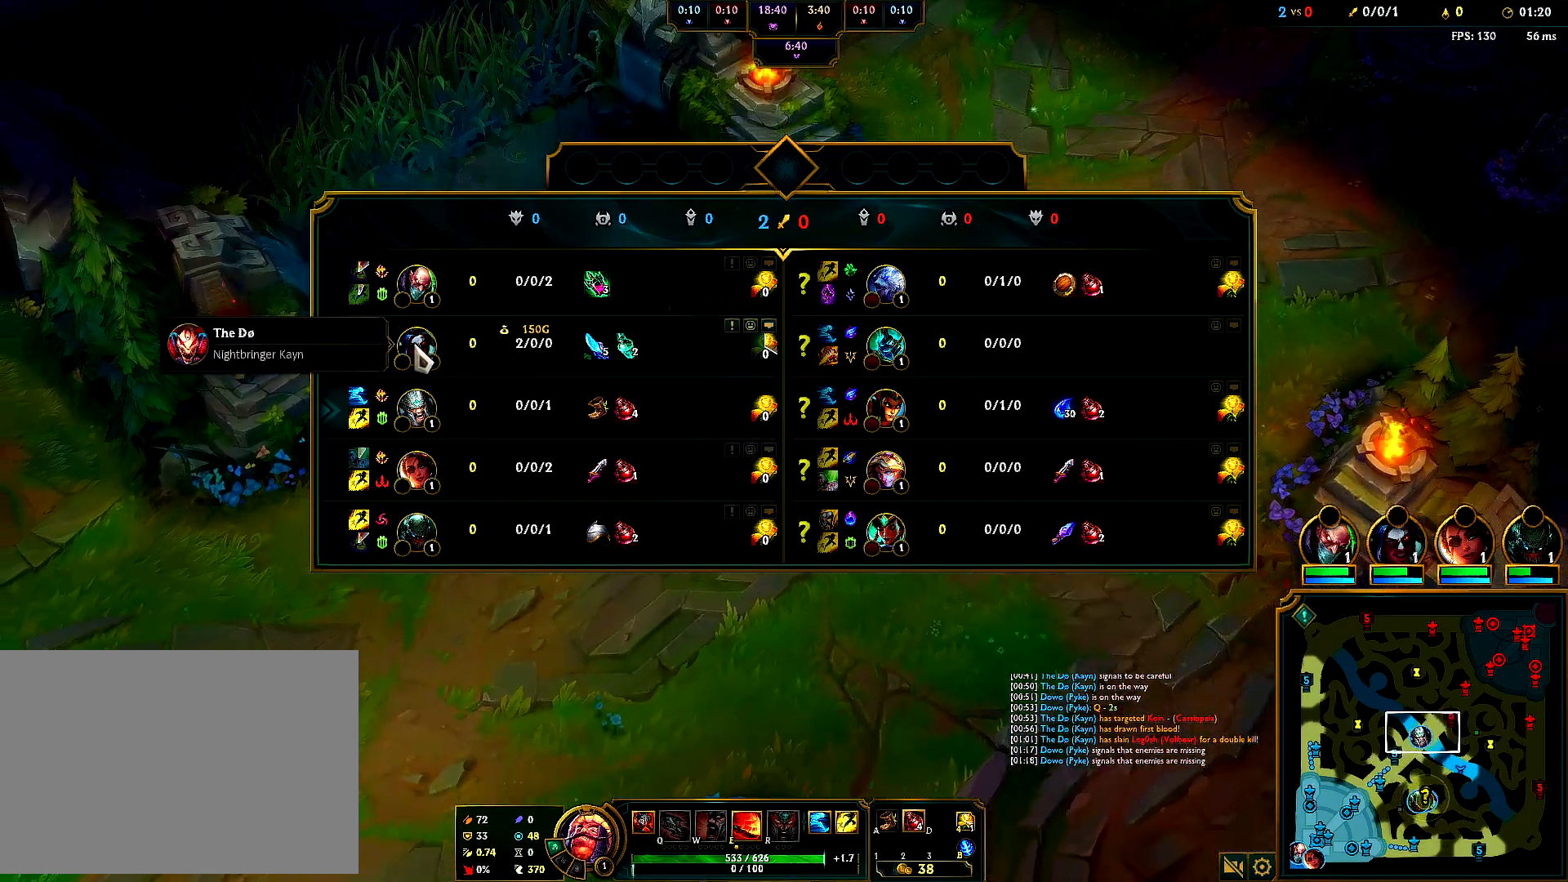
{"keys": [], "mouse": ["left"], "events": [[117, "mouse_left", "down"], [217, "mouse_left", "up"], [300, "mouse_left", "down"], [383, "mouse_left", "up"], [433, "mouse_left", "down"]]}
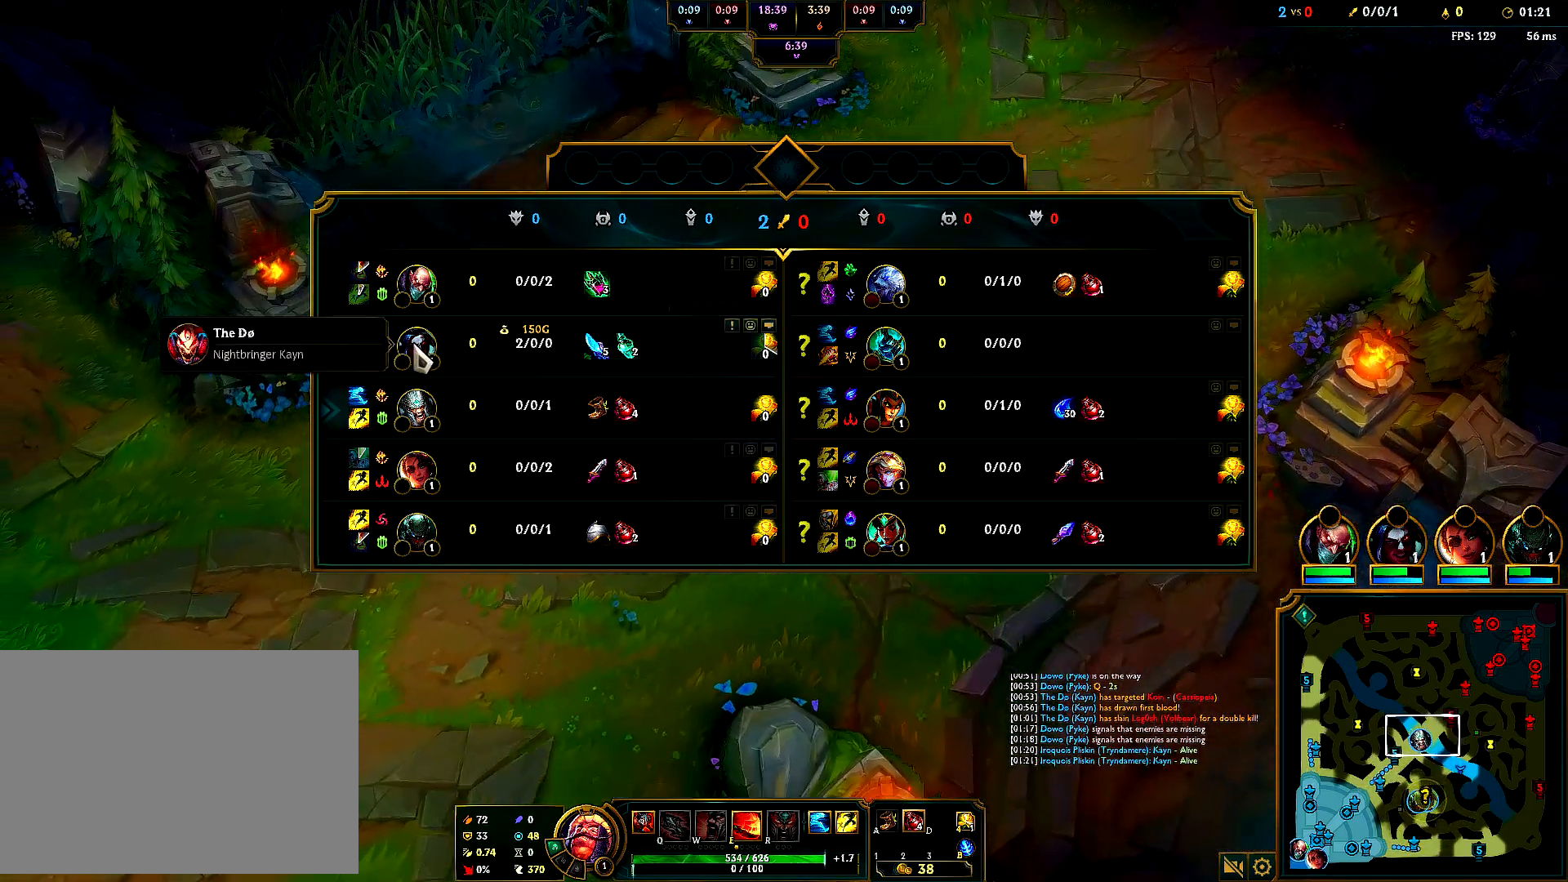
{"keys": [], "mouse": [], "events": [[33, "mouse_left", "up"], [217, "mouse_right", "down"], [333, "mouse_right", "up"]]}
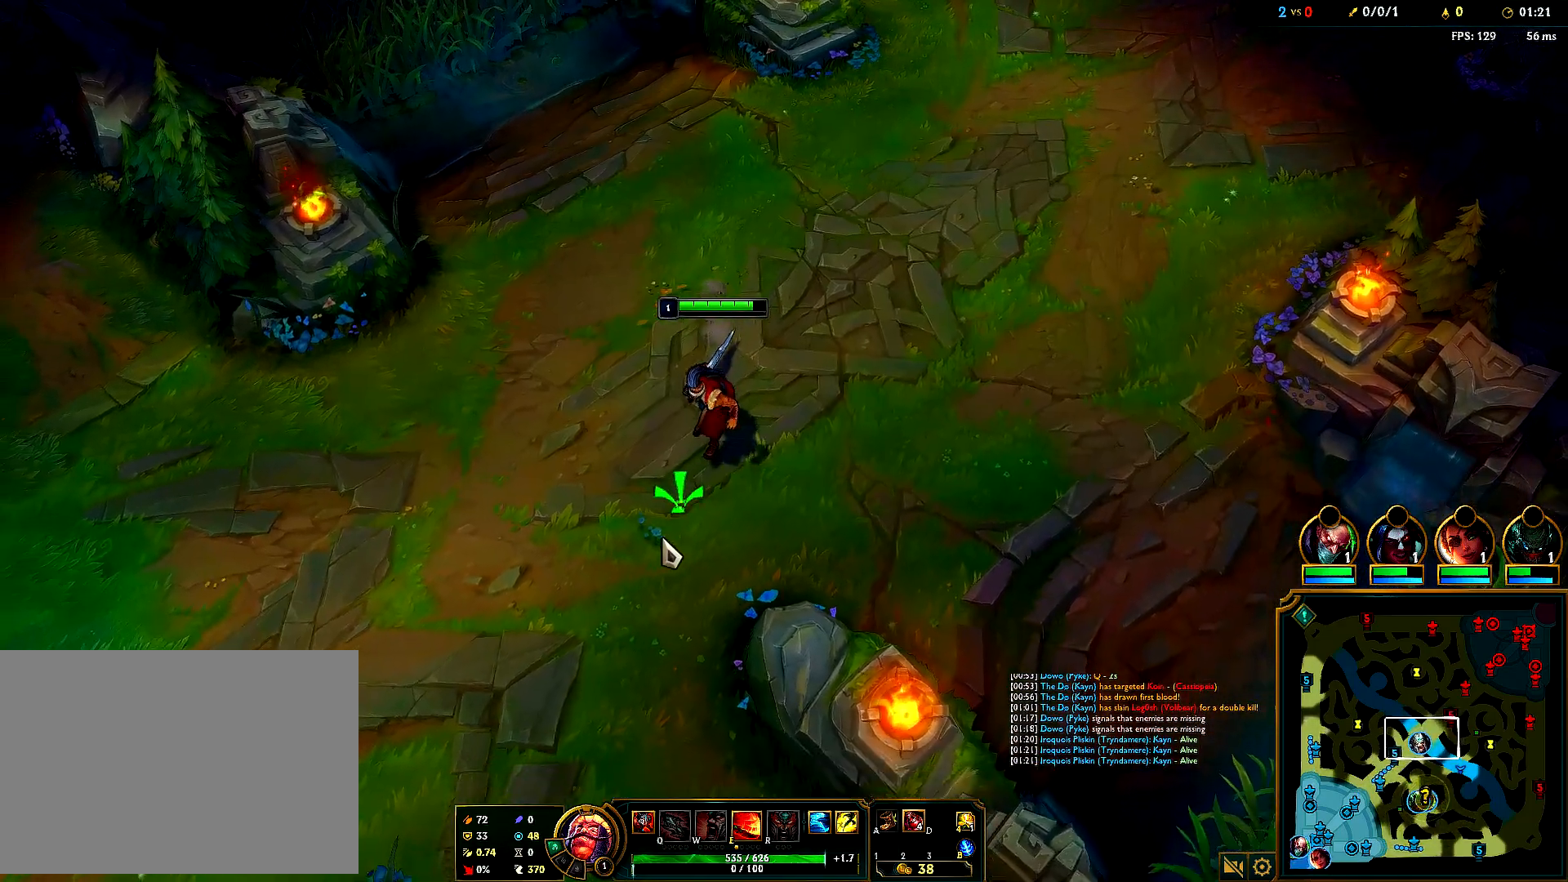
{"keys": [], "mouse": [], "events": [[100, "t", "down"], [183, "t", "up"]]}
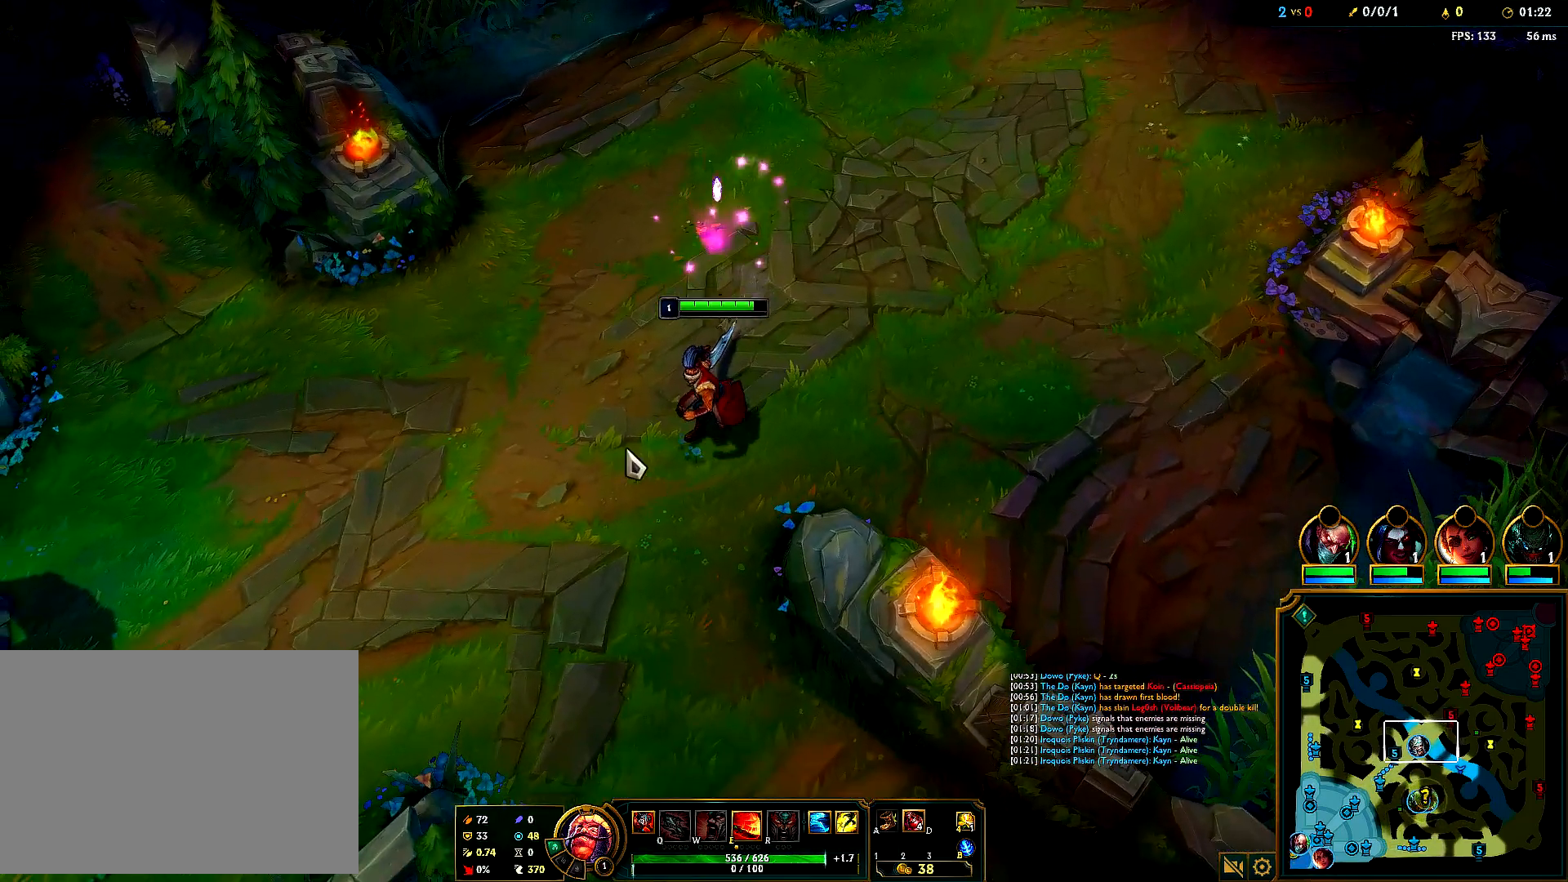
{"keys": [], "mouse": [], "events": [[117, "mouse_right", "down"], [233, "mouse_right", "up"], [350, "mouse_right", "down"], [450, "mouse_right", "up"]]}
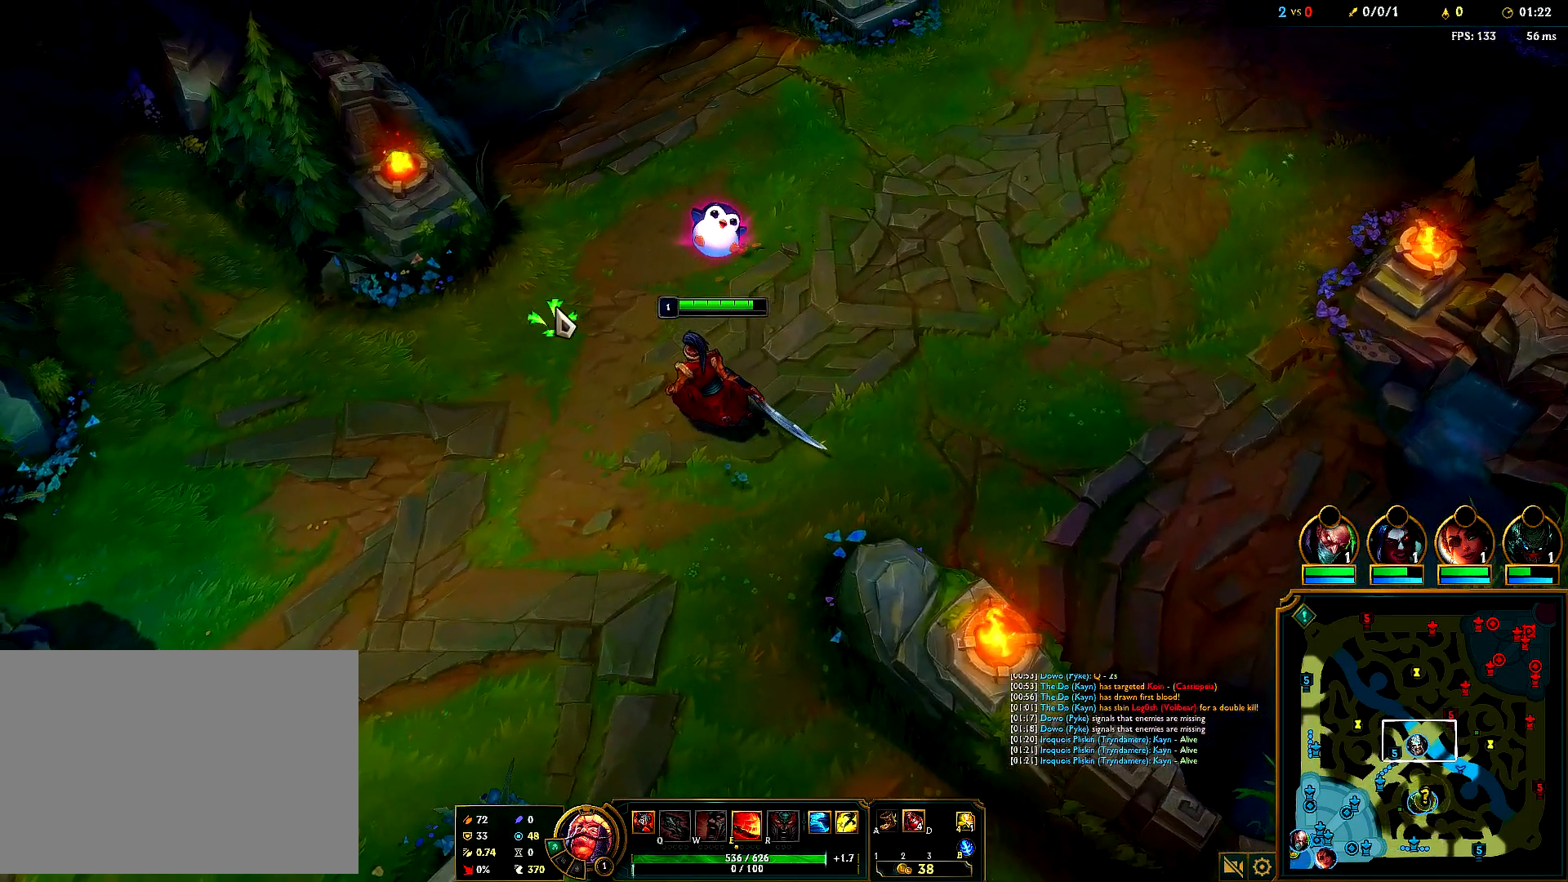
{"keys": [], "mouse": ["right"], "events": [[150, "mouse_right", "down"], [233, "mouse_right", "up"], [467, "mouse_right", "down"]]}
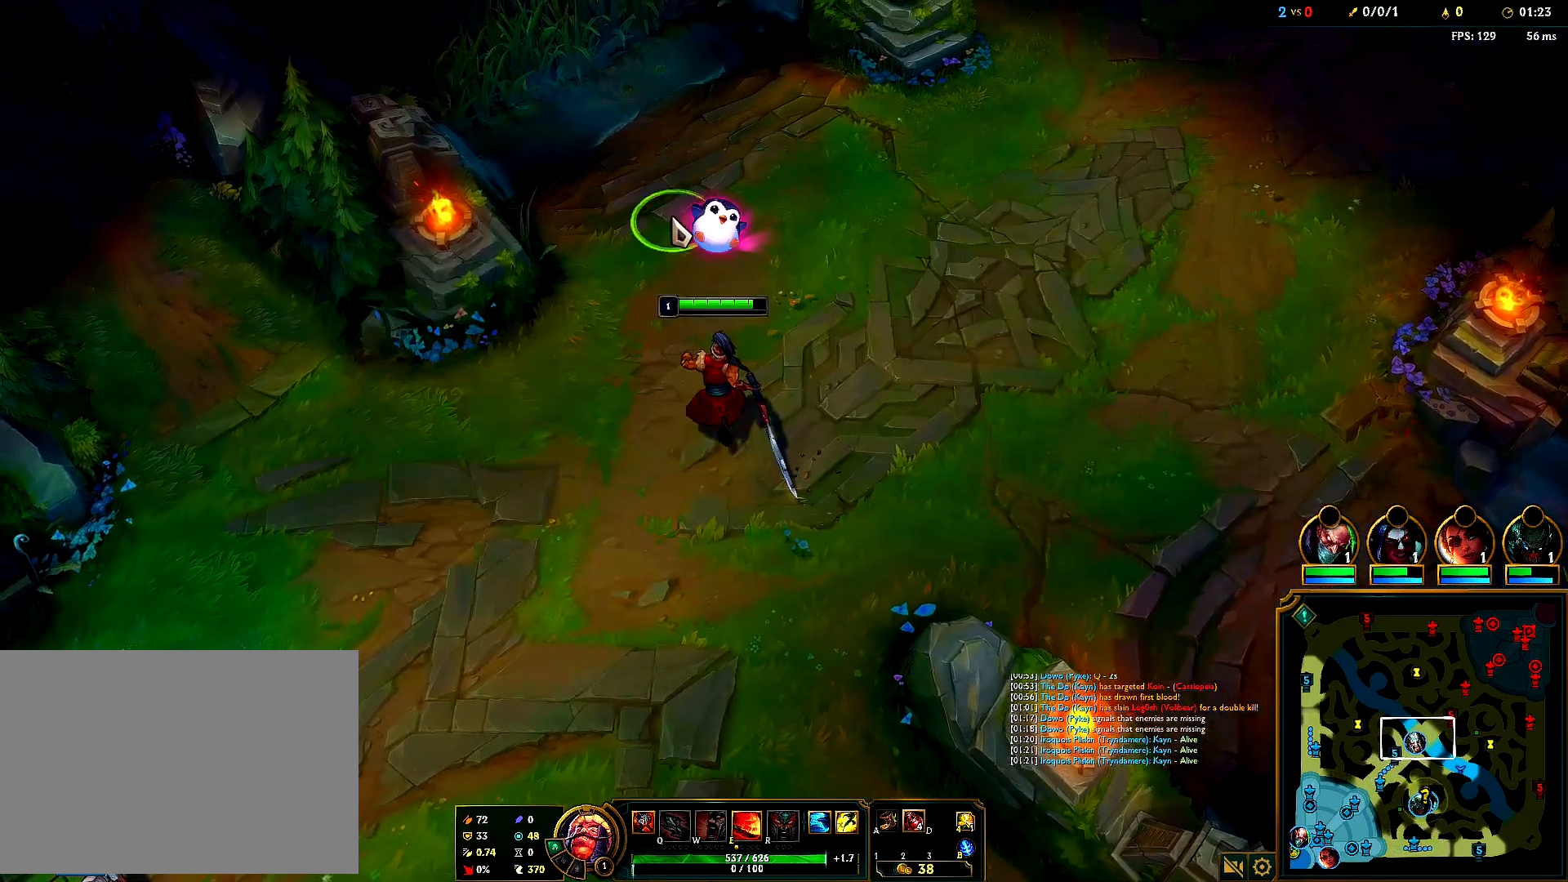
{"keys": [], "mouse": [], "events": [[67, "mouse_right", "up"], [217, "mouse_right", "down"], [383, "mouse_right", "up"]]}
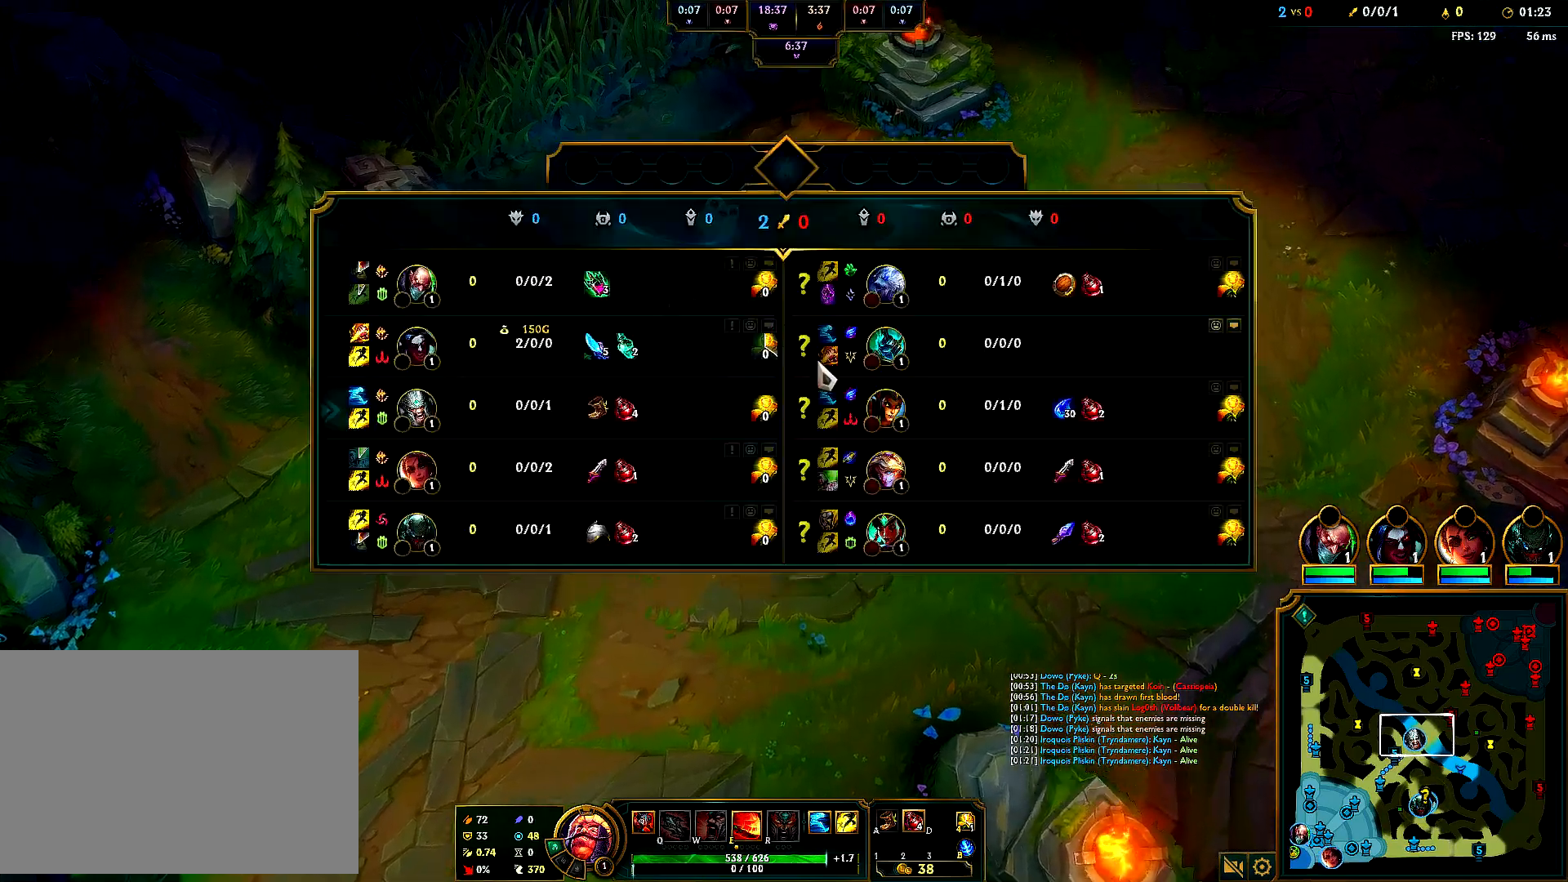
{"keys": [], "mouse": ["right"], "events": [[167, "mouse_right", "down"], [283, "mouse_right", "up"], [383, "mouse_right", "down"]]}
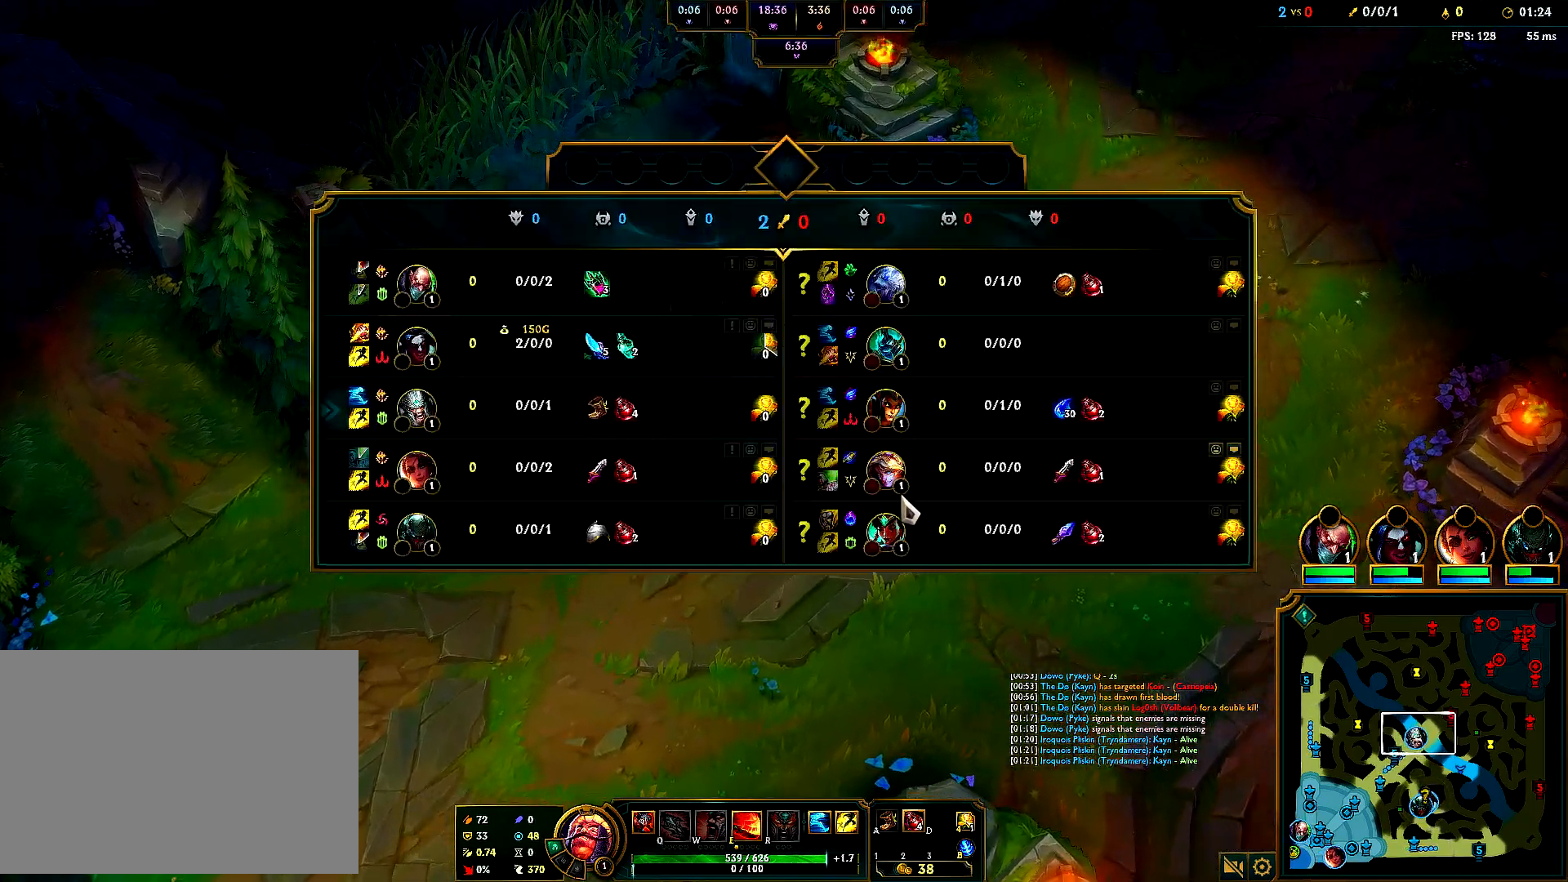
{"keys": [], "mouse": [], "events": [[33, "mouse_right", "up"], [133, "mouse_right", "down"], [250, "mouse_right", "up"], [350, "mouse_right", "down"], [500, "mouse_right", "up"]]}
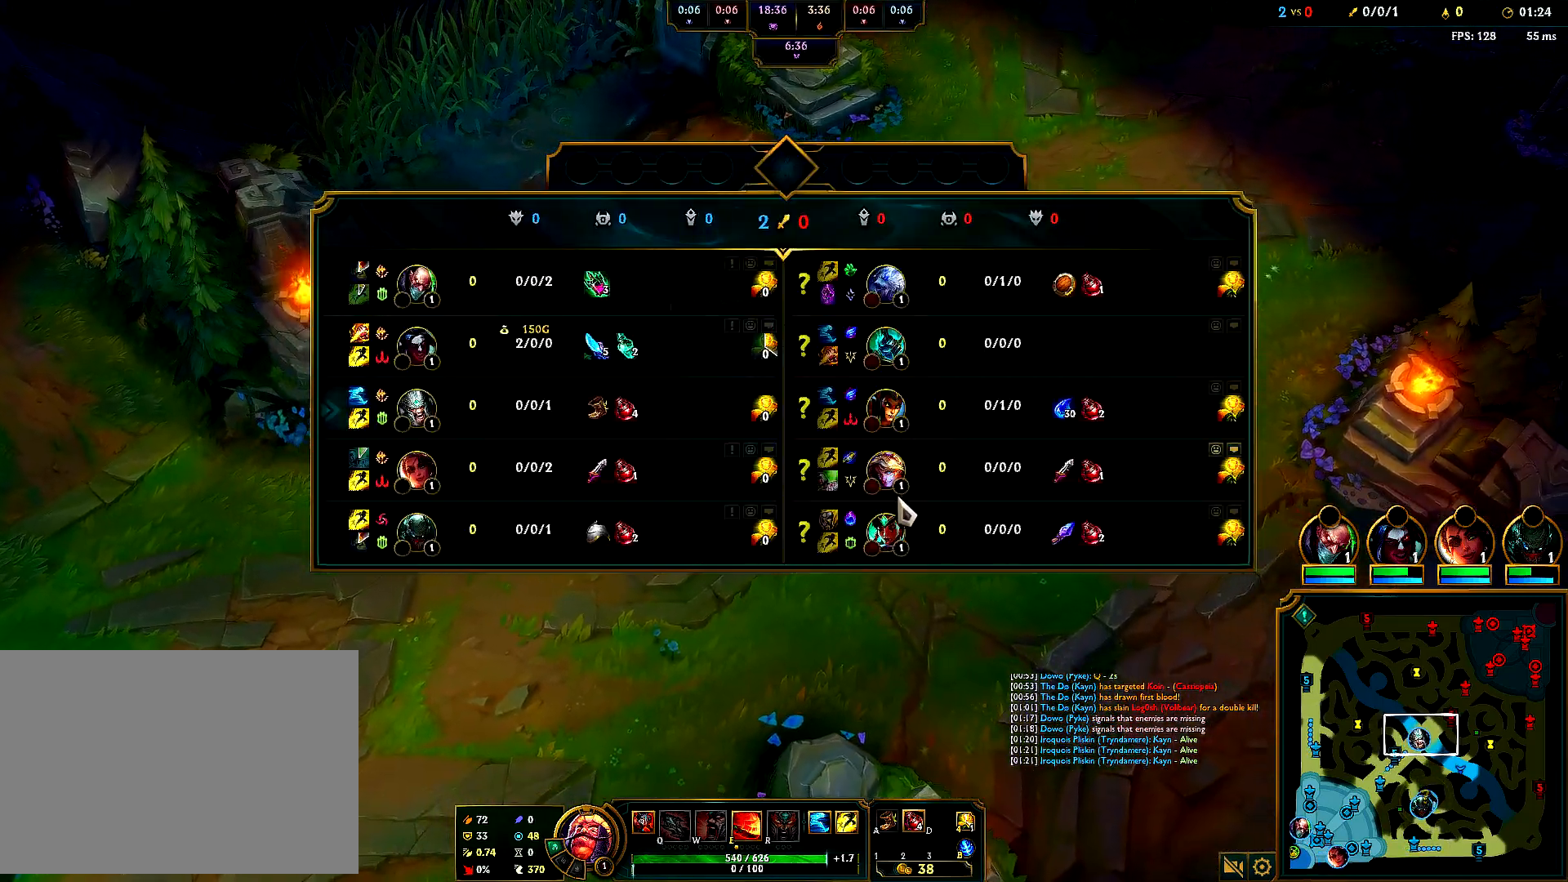
{"keys": [], "mouse": [], "events": [[117, "mouse_right", "down"], [283, "mouse_right", "up"]]}
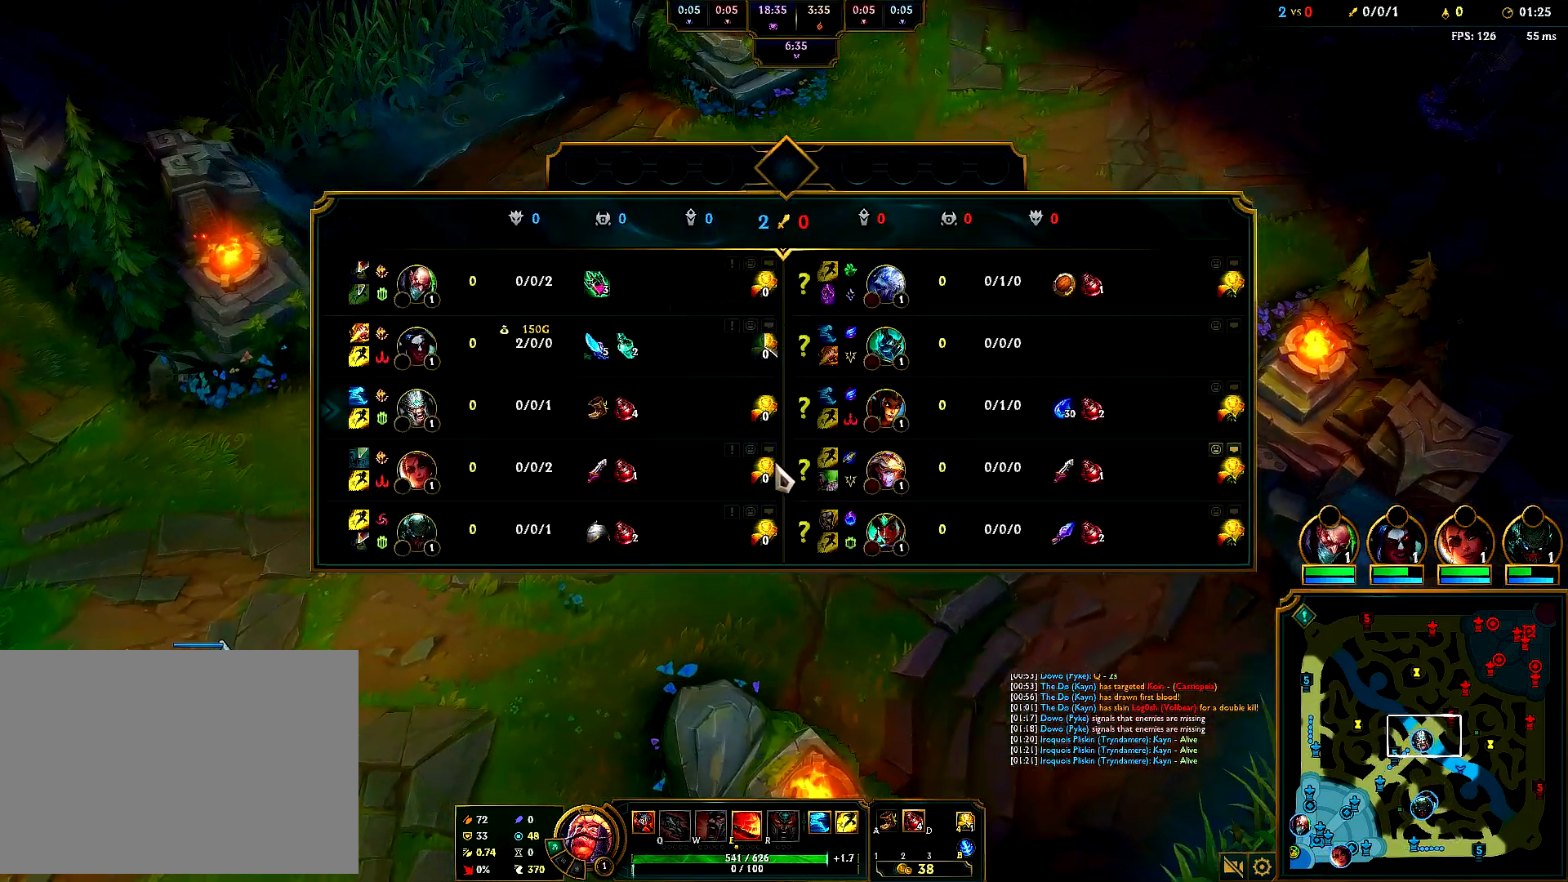
{"keys": [], "mouse": ["right"], "events": [[167, "mouse_right", "down"], [300, "mouse_right", "up"], [433, "mouse_right", "down"]]}